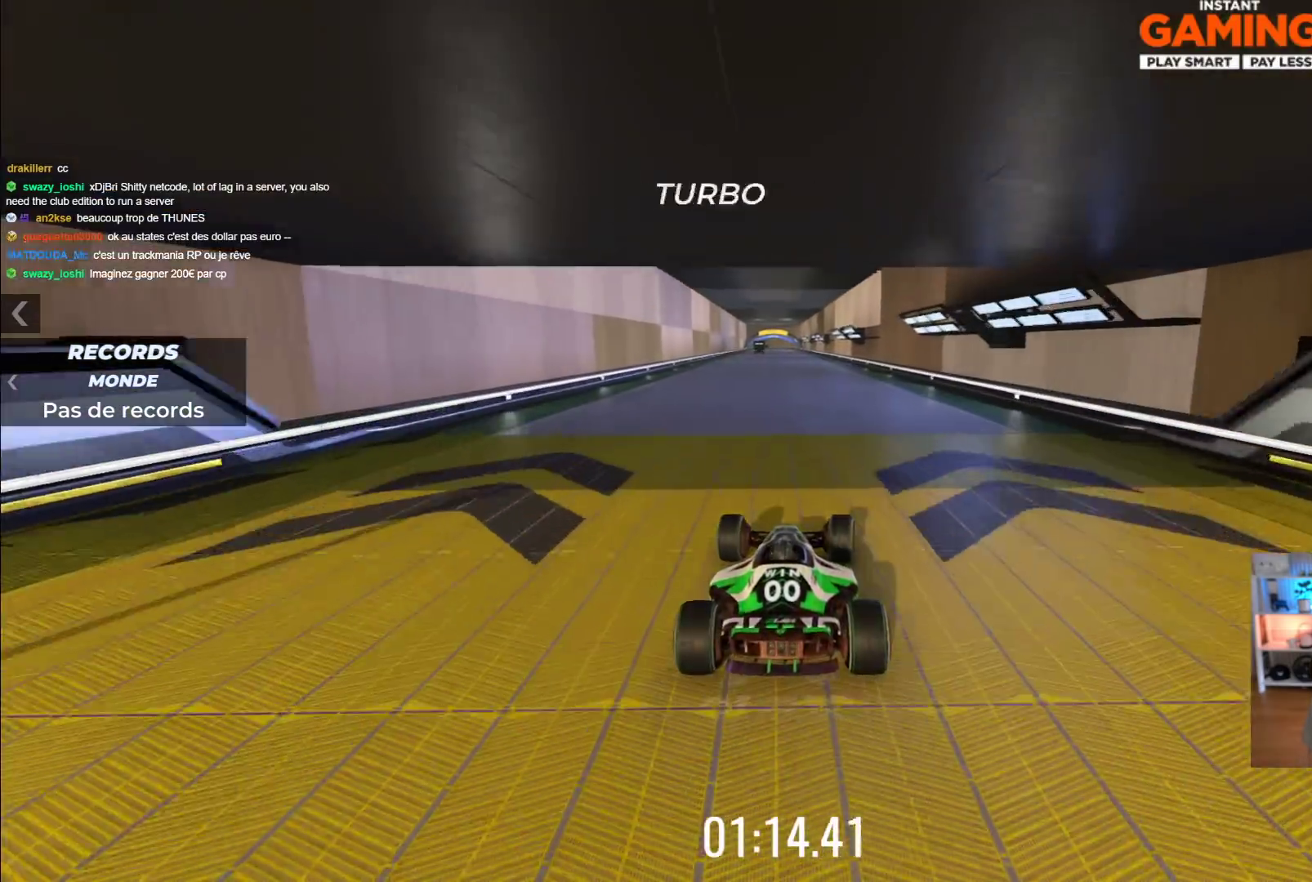
Gameplay with a controller (Xbox layout); each line is a JSON object with the inputs held at the frame after it. "events" lists button and stick changes between this image and that frame as [ms after this image, input, new state], when the widget could be followed in between. Not read: L1 R1 right_stick.
{"buttons": ["A"], "left_stick": "center", "events": [[83, "left_stick", "center"]]}
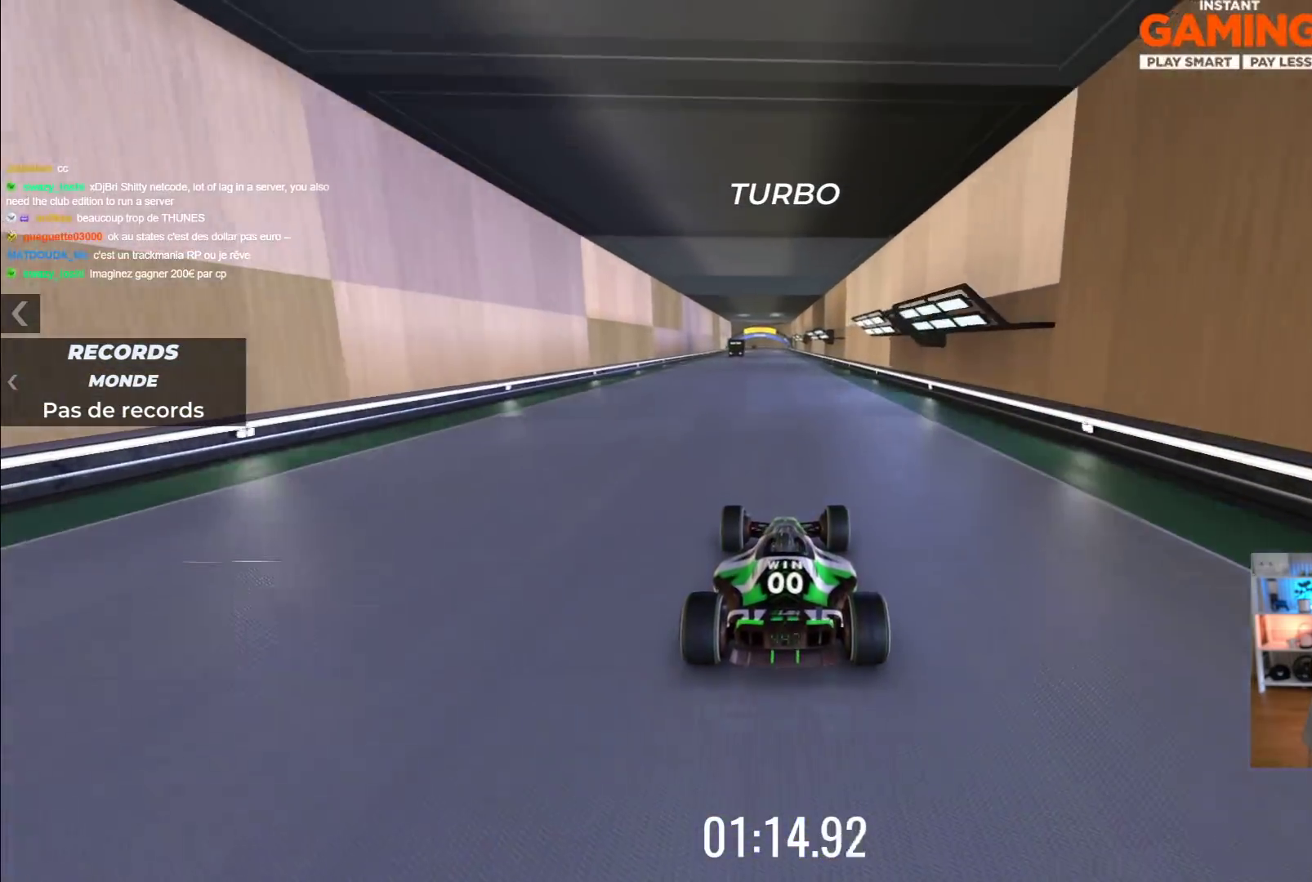
{"buttons": ["A"], "left_stick": "left", "events": [[500, "left_stick", "left"]]}
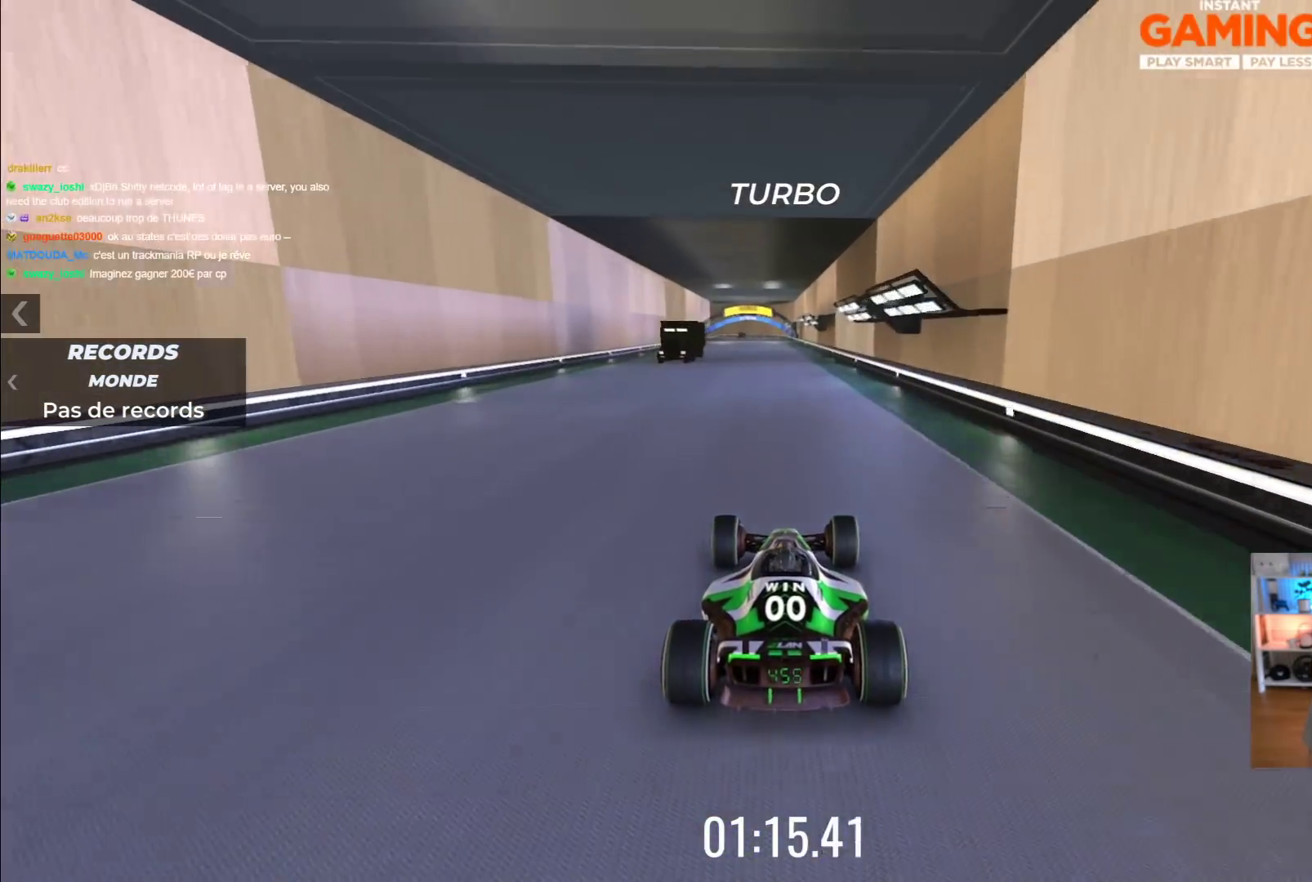
{"buttons": ["A"], "left_stick": "center", "events": [[117, "left_stick", "center"], [217, "left_stick", "right"], [317, "left_stick", "center"], [400, "left_stick", "left"], [467, "left_stick", "center"]]}
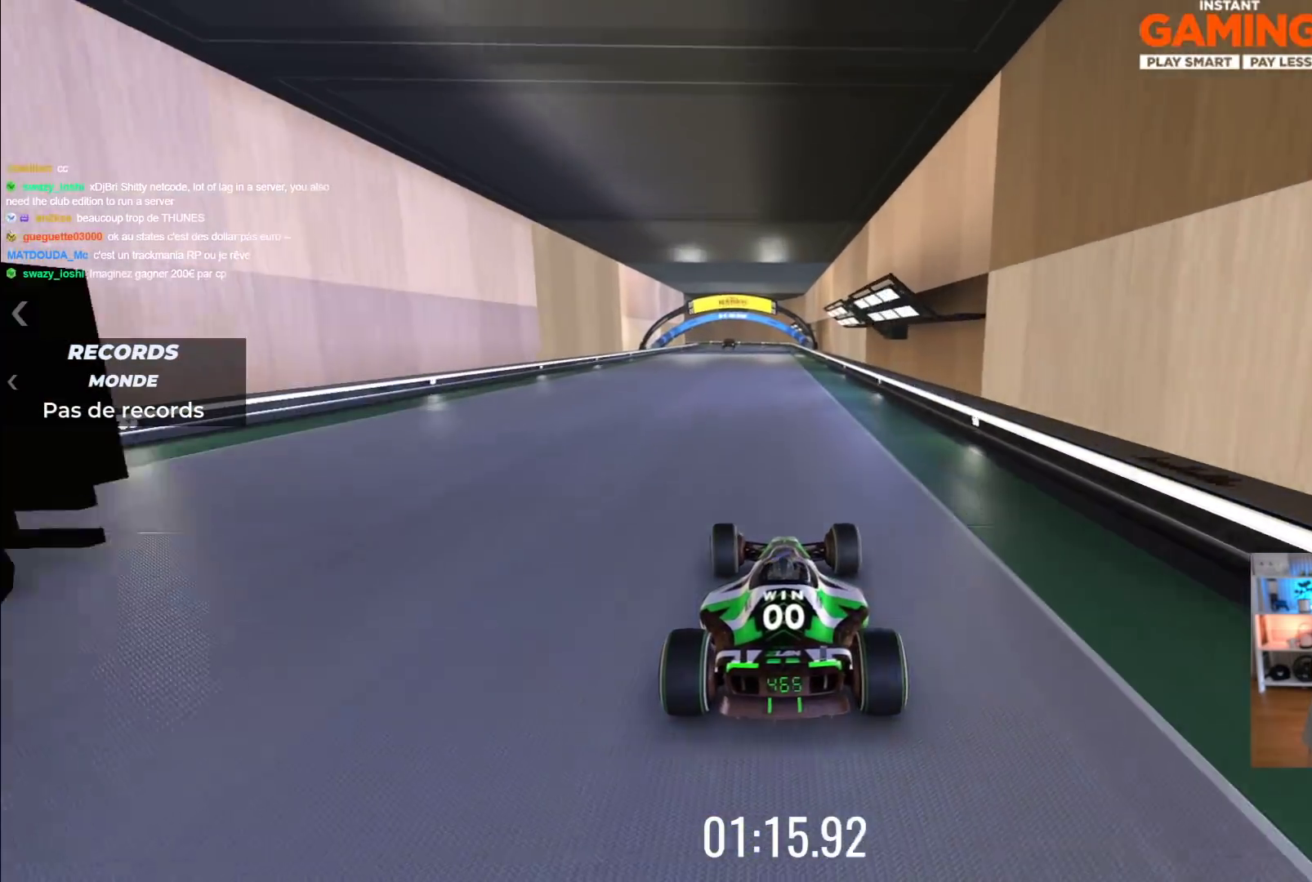
{"buttons": [], "left_stick": "left", "events": [[433, "A", "up"], [433, "left_stick", "left"]]}
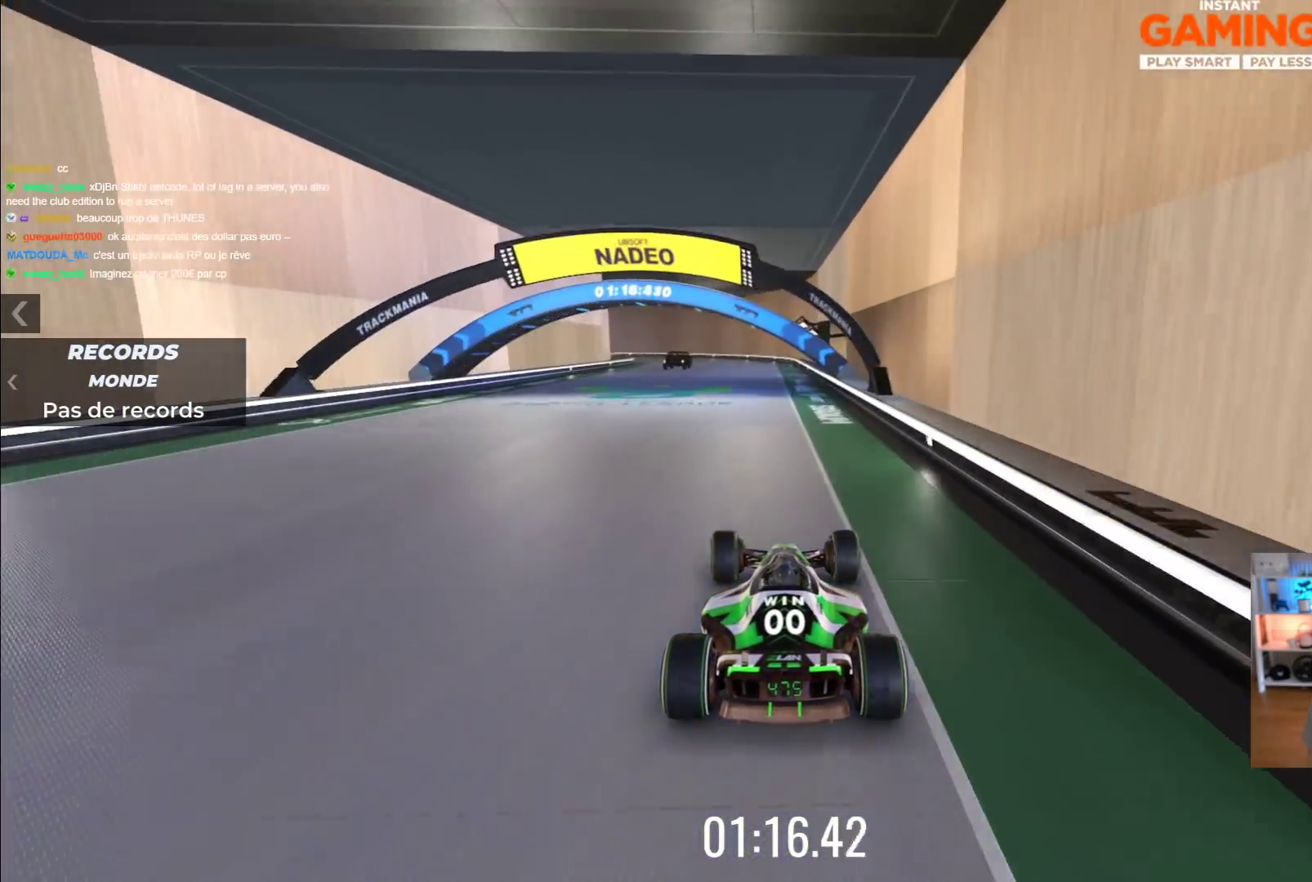
{"buttons": [], "left_stick": "left", "events": [[117, "R2", "down"], [483, "R2", "up"]]}
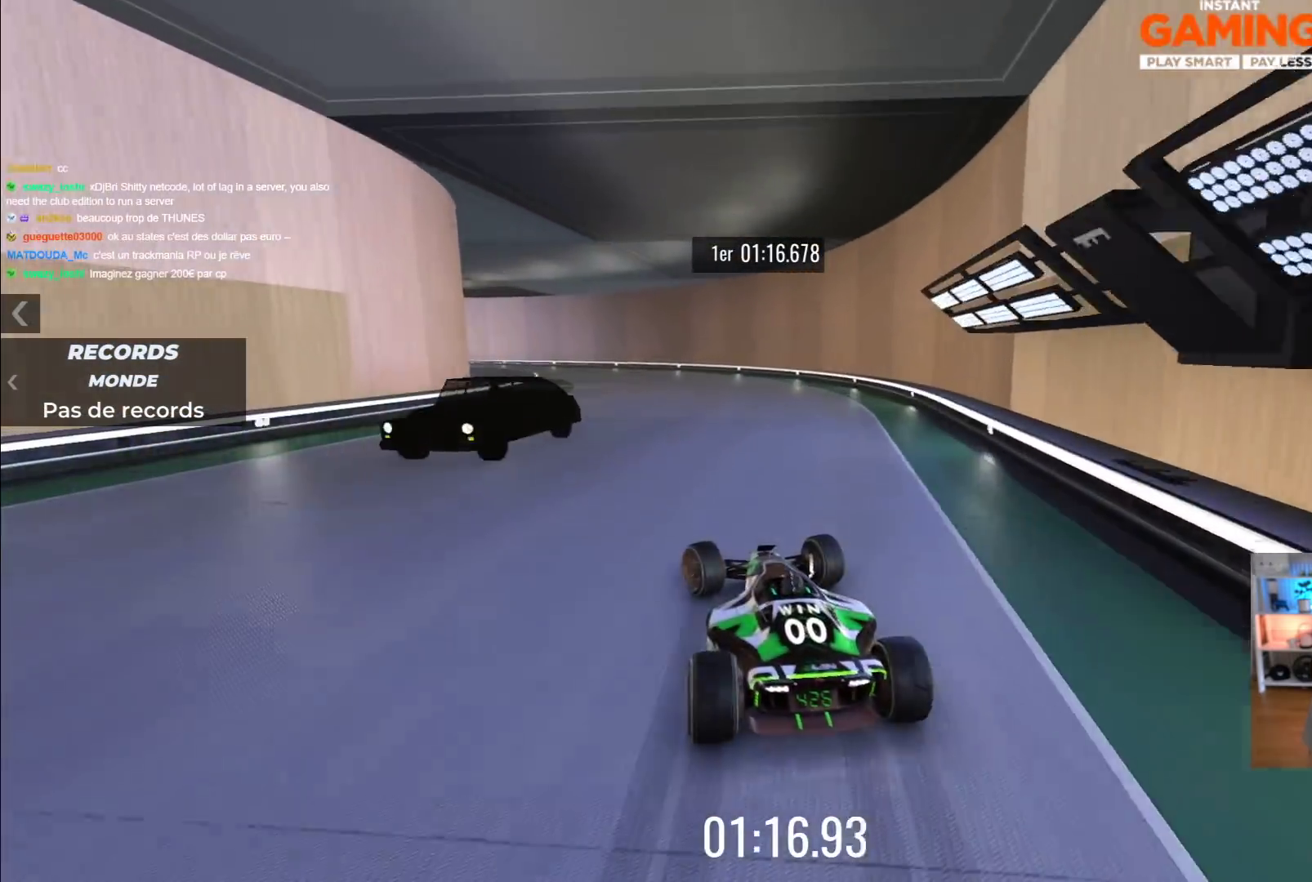
{"buttons": ["A"], "left_stick": "left", "events": [[200, "A", "down"]]}
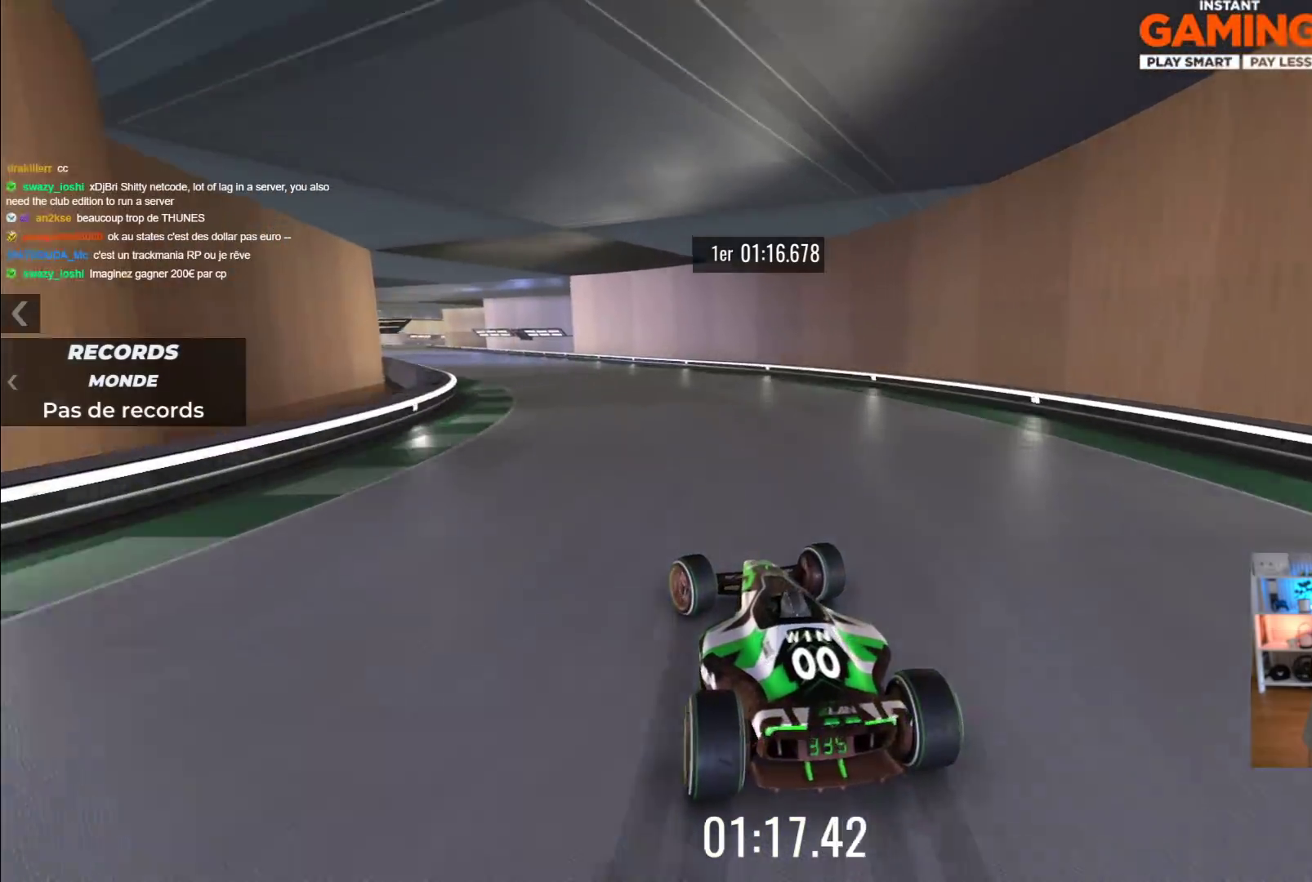
{"buttons": ["A"], "left_stick": "left", "events": []}
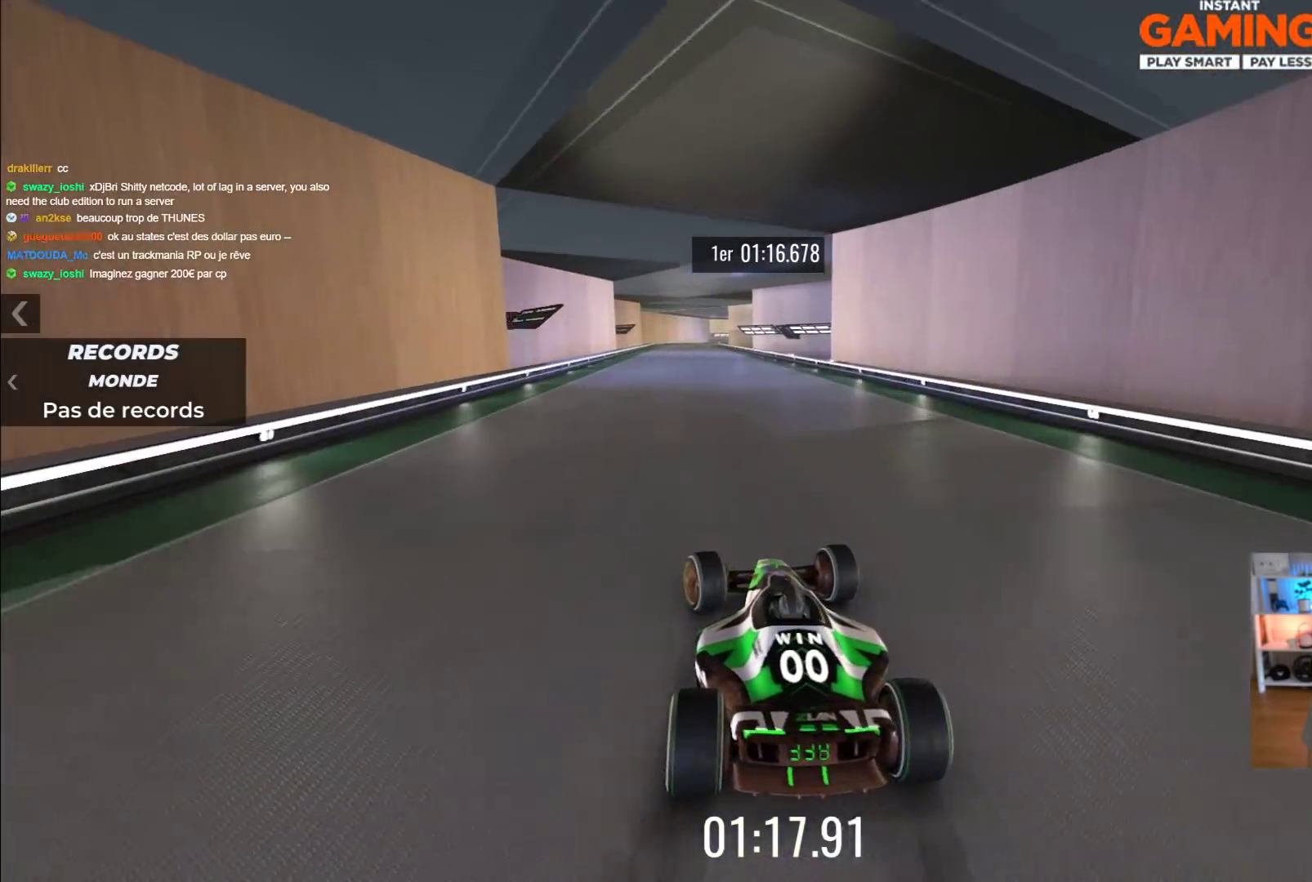
{"buttons": ["A"], "left_stick": "center", "events": [[100, "left_stick", "center"], [183, "left_stick", "right"], [367, "left_stick", "left"], [483, "left_stick", "center"]]}
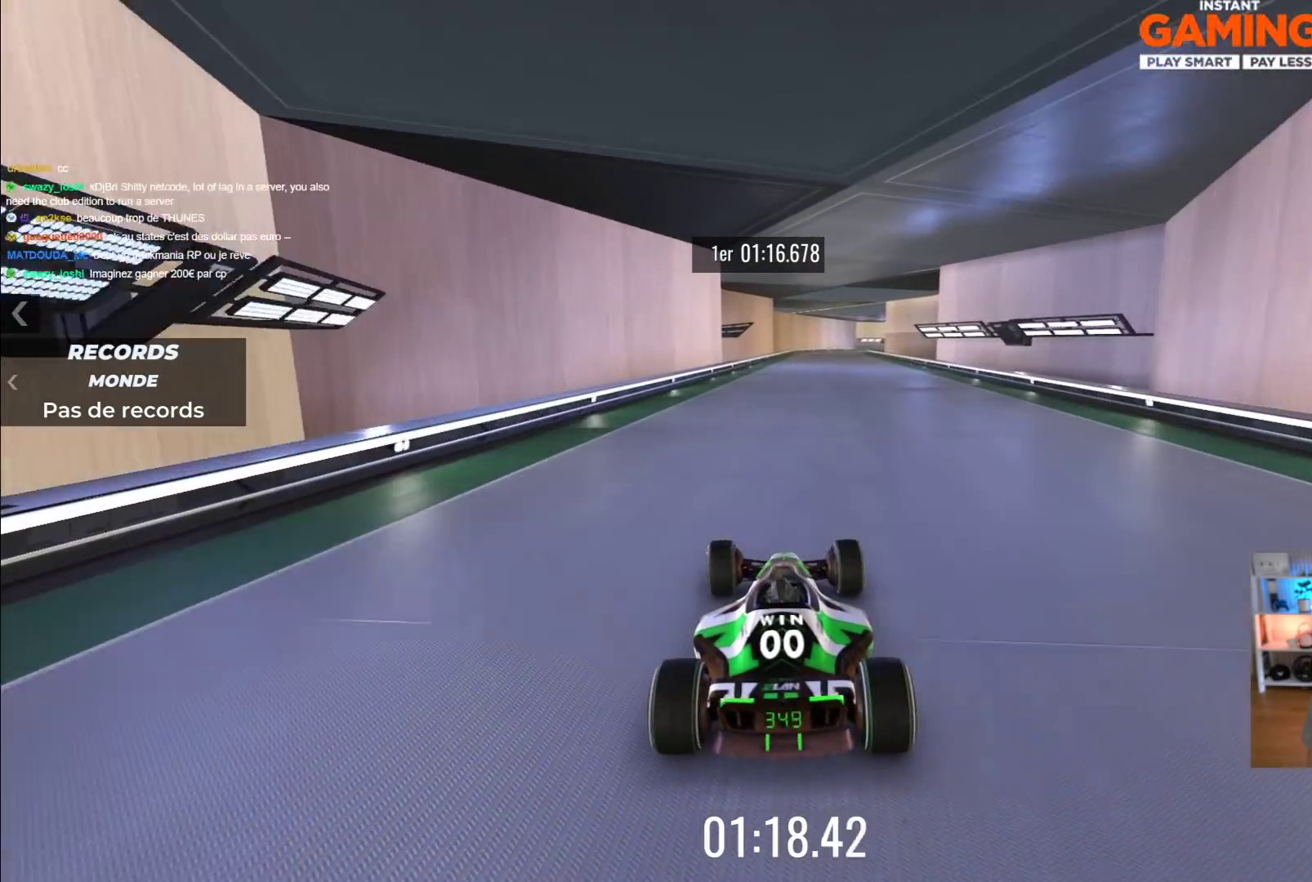
{"buttons": ["A"], "left_stick": "center", "events": []}
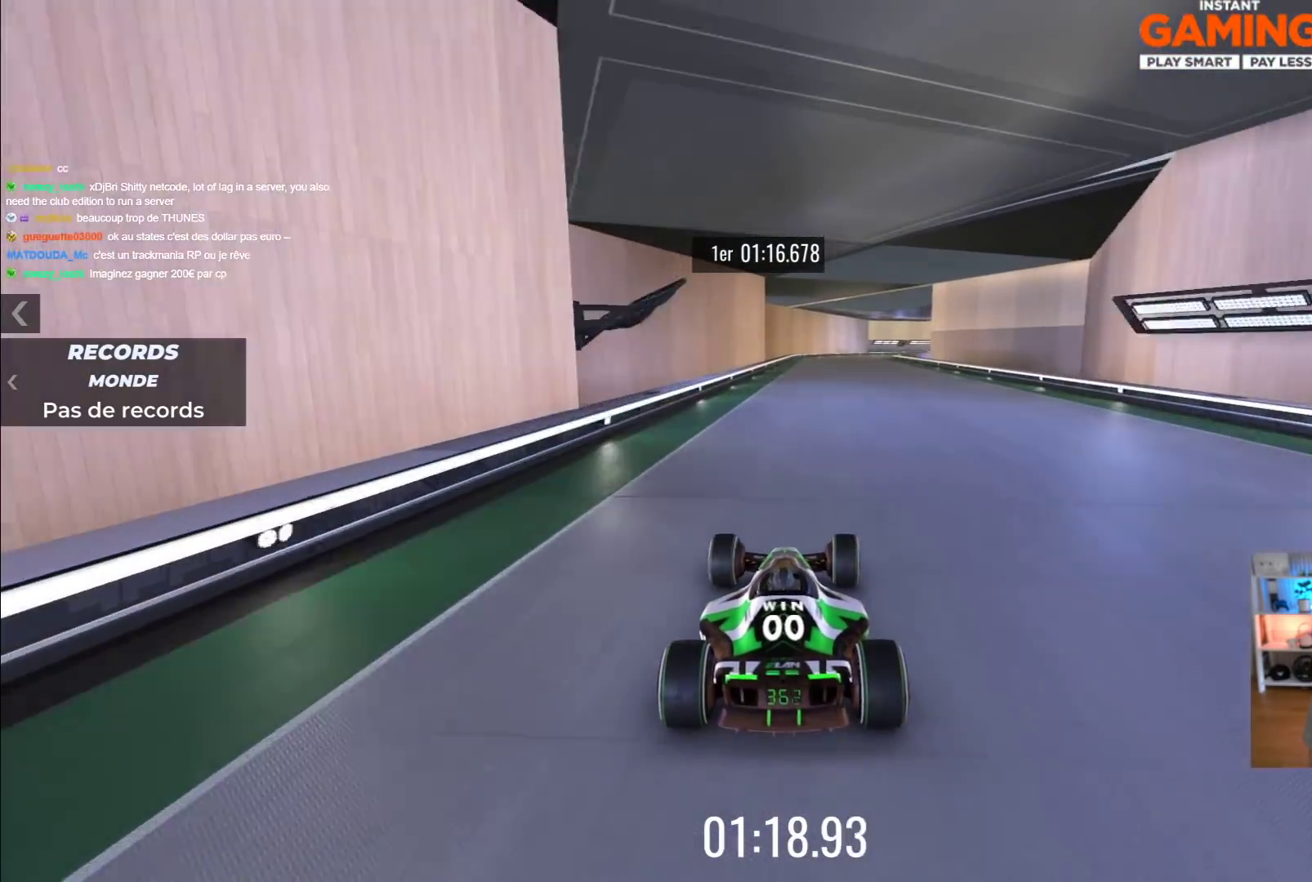
{"buttons": ["A"], "left_stick": "center", "events": []}
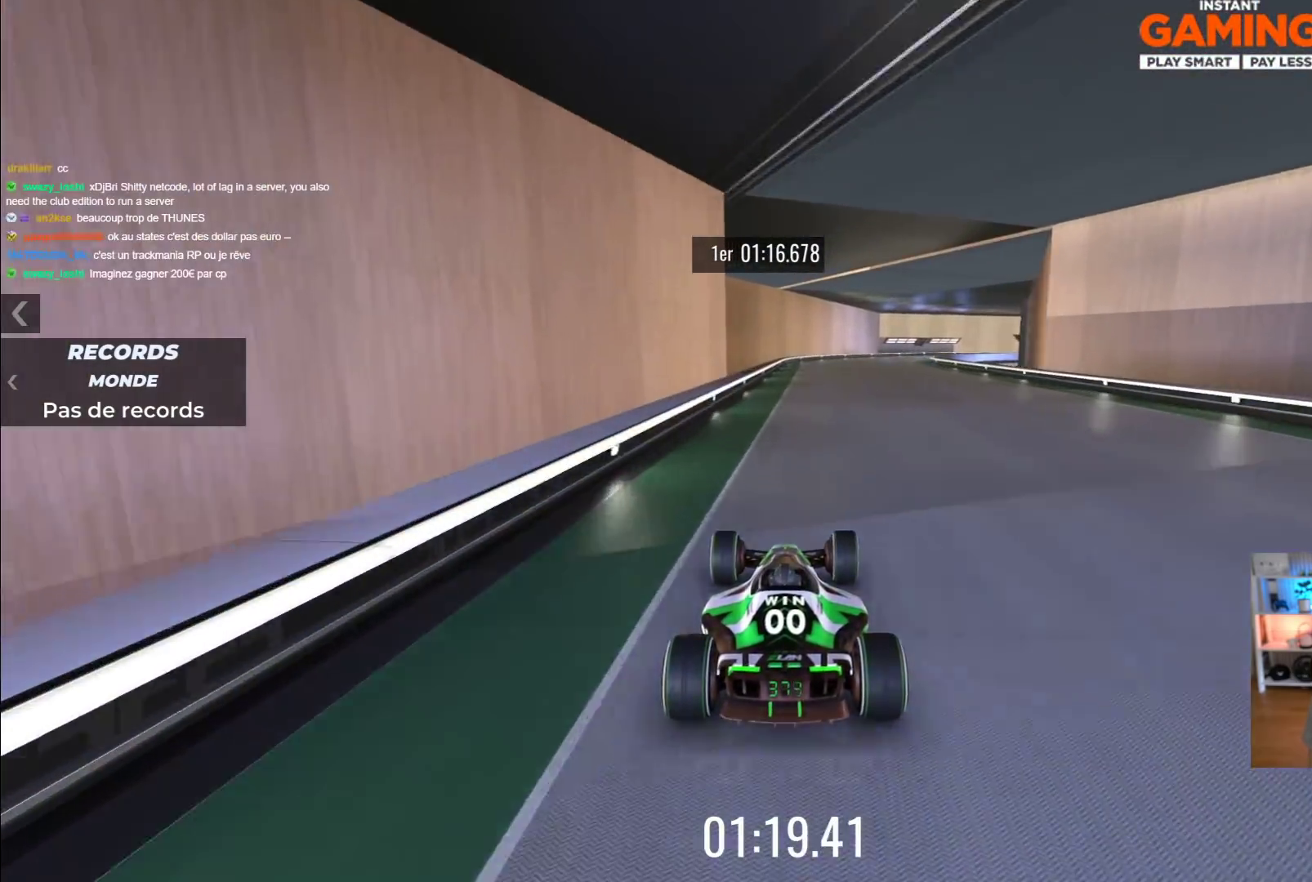
{"buttons": ["A"], "left_stick": "right", "events": [[167, "left_stick", "right"], [417, "left_stick", "center"], [483, "left_stick", "right"]]}
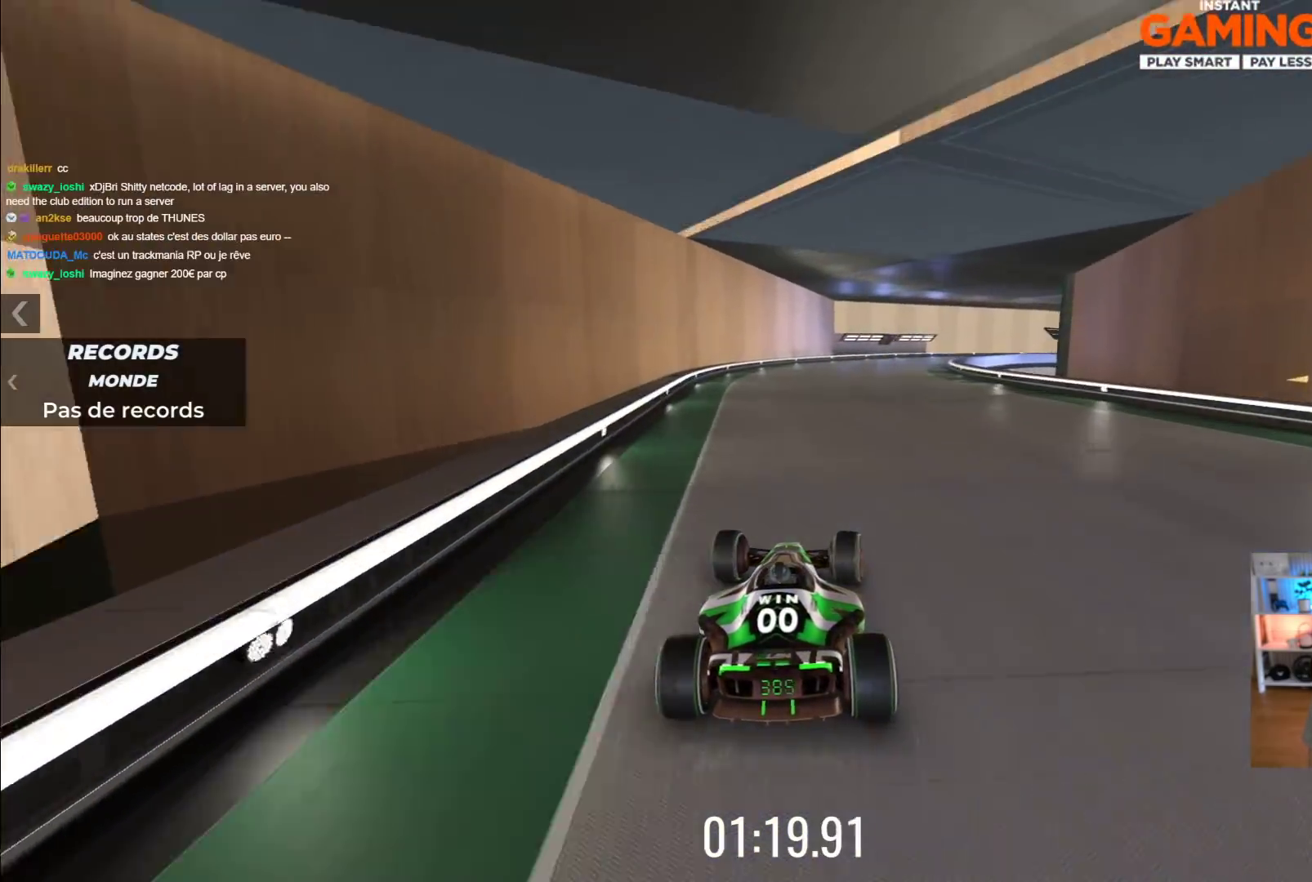
{"buttons": ["A"], "left_stick": "right", "events": [[250, "left_stick", "center"], [317, "left_stick", "right"]]}
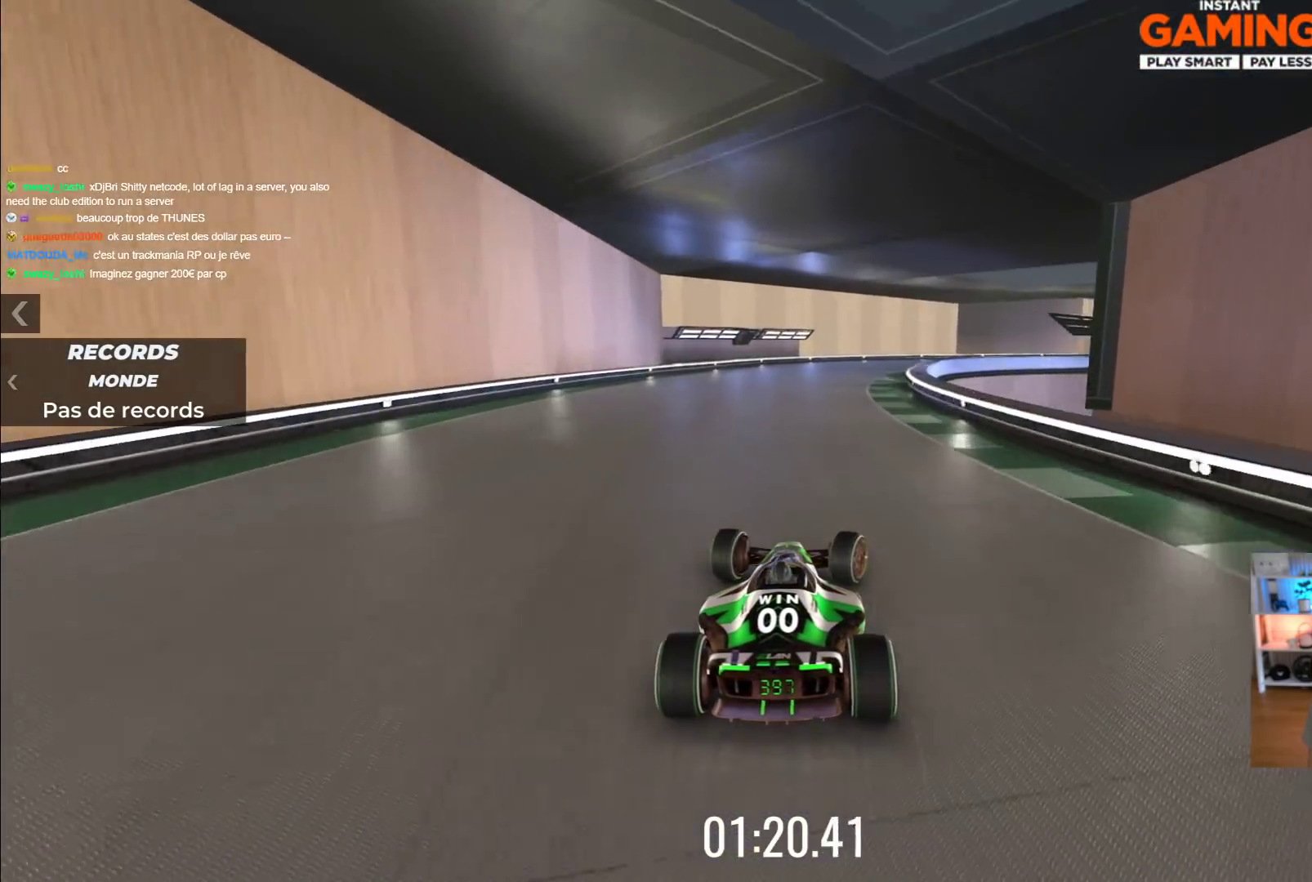
{"buttons": [], "left_stick": "right", "events": [[183, "R2", "down"], [283, "A", "up"], [400, "R2", "up"]]}
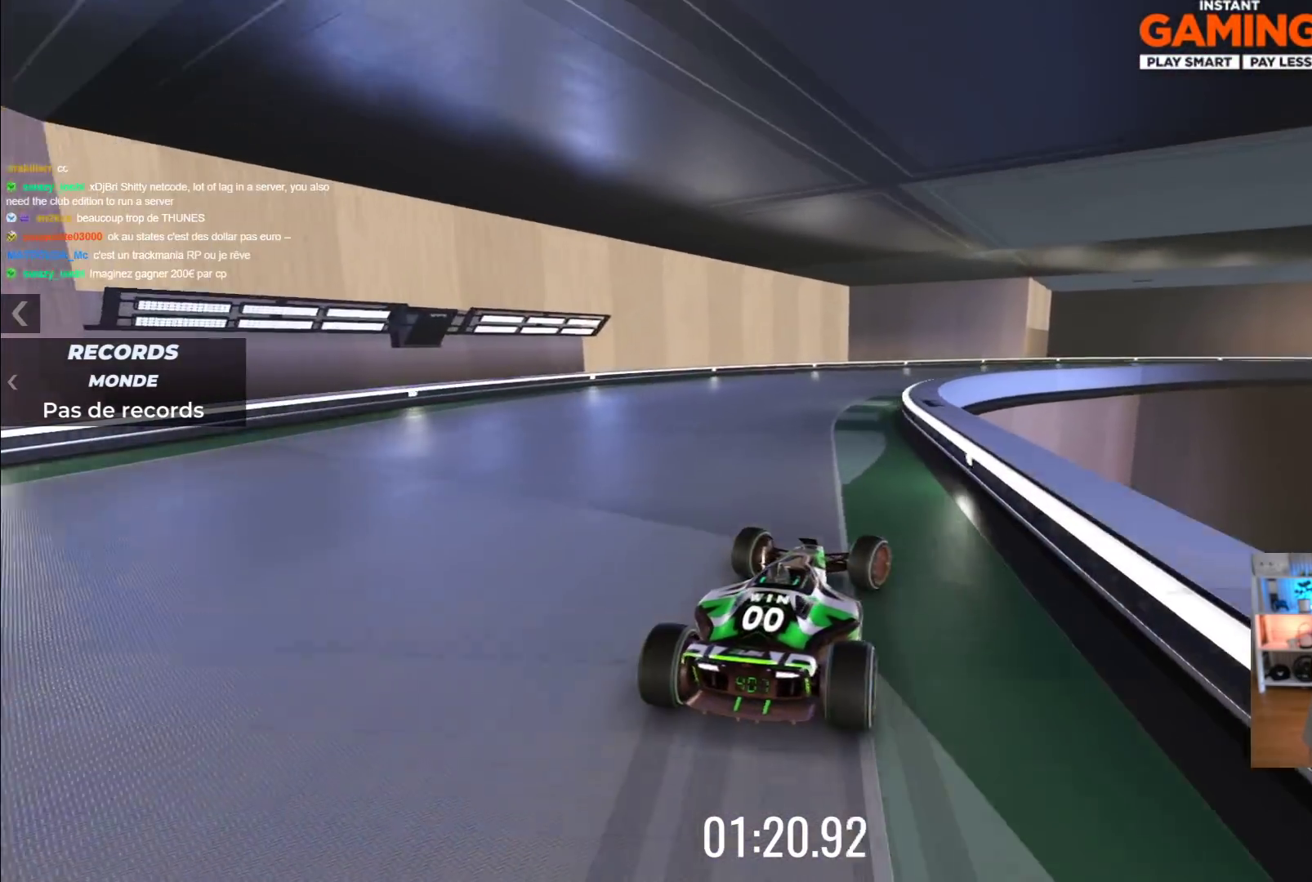
{"buttons": [], "left_stick": "right", "events": [[50, "R2", "down"], [150, "R2", "up"]]}
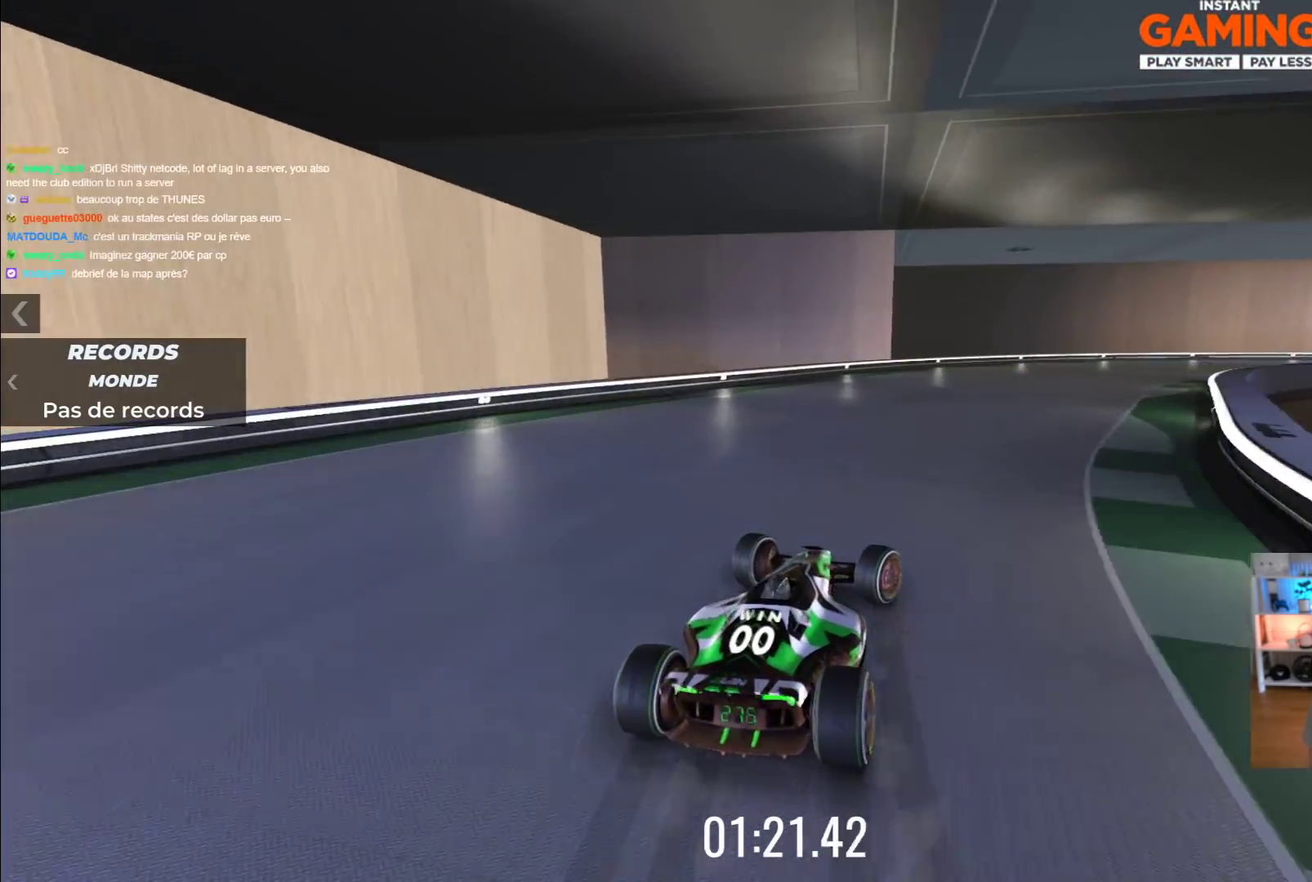
{"buttons": ["A"], "left_stick": "right", "events": [[50, "A", "down"]]}
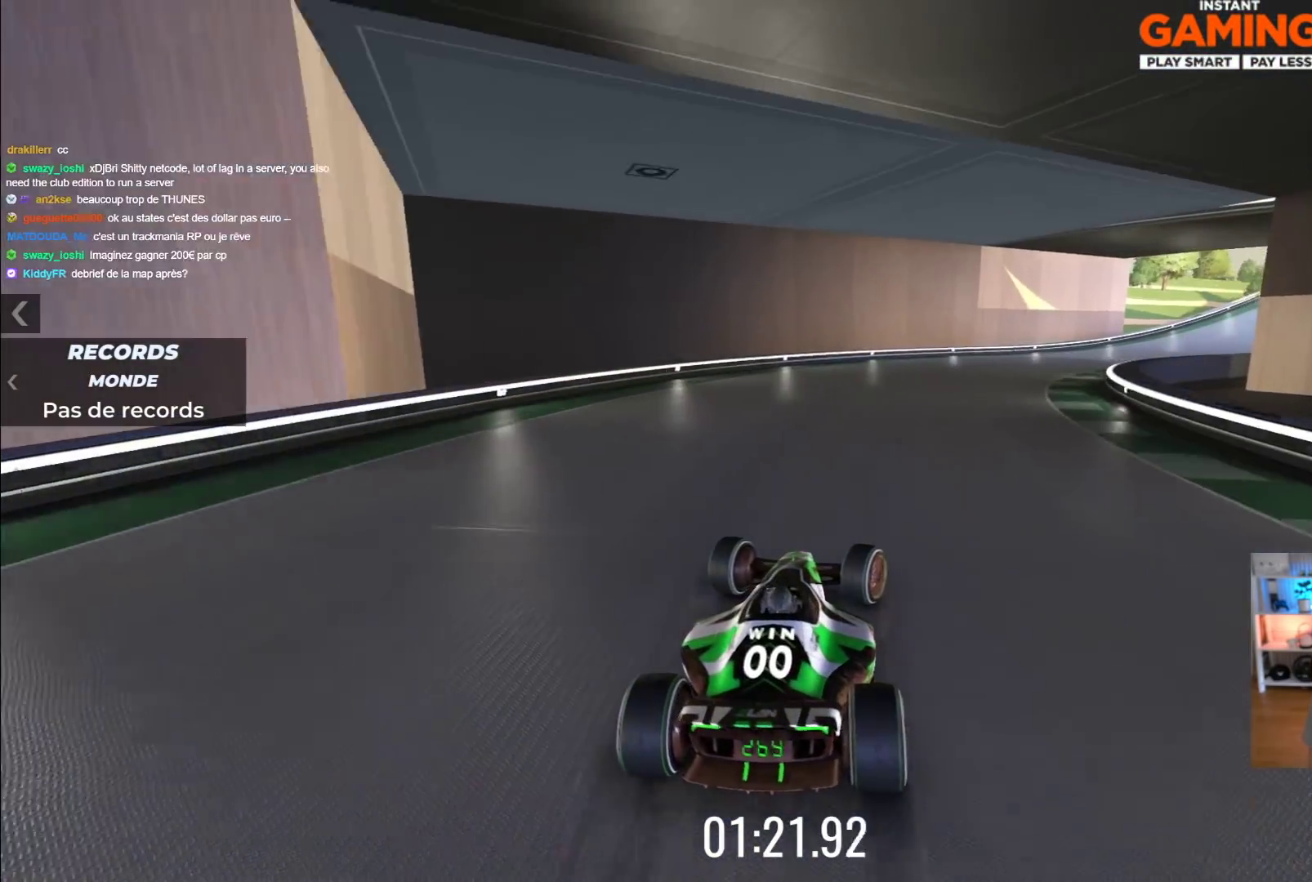
{"buttons": ["A"], "left_stick": "right", "events": []}
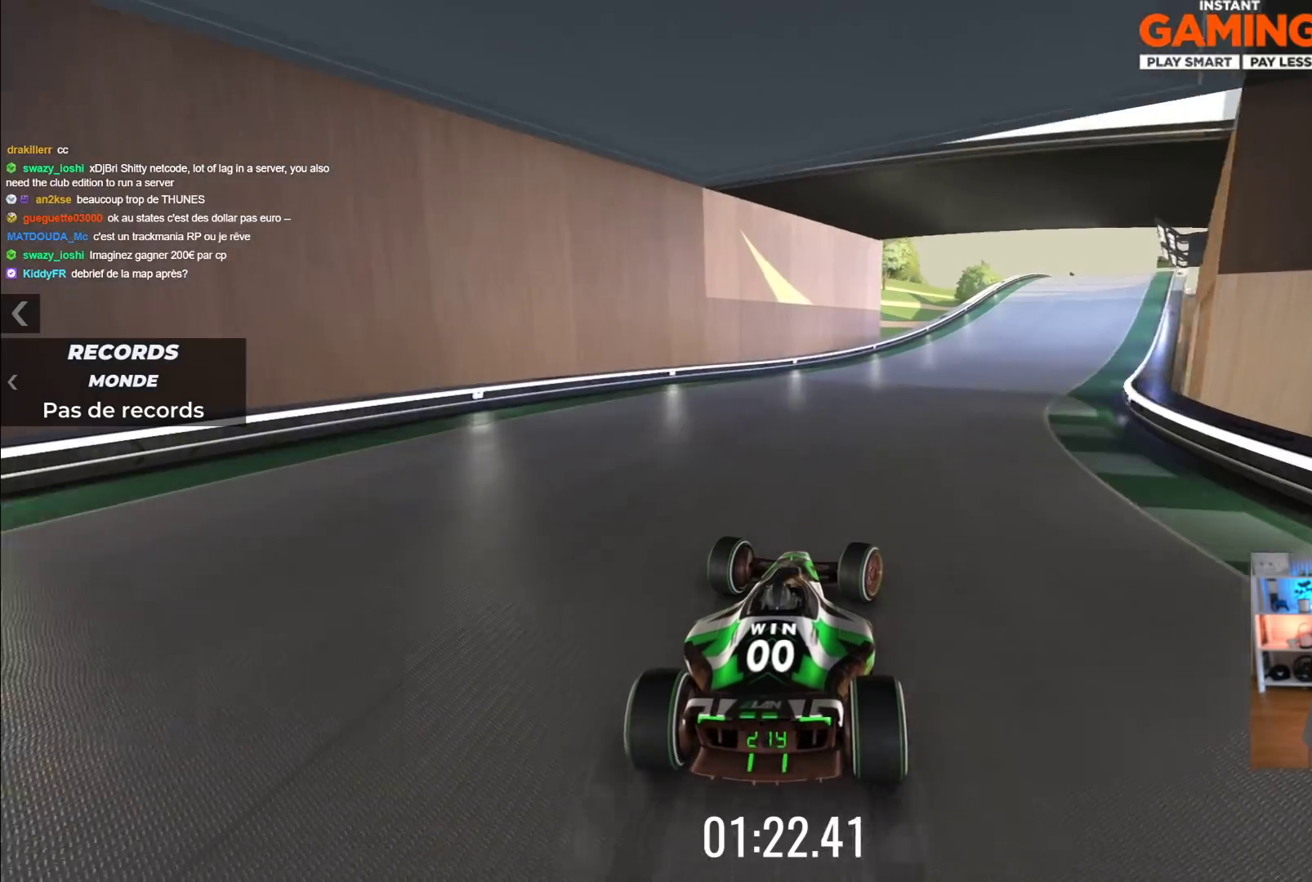
{"buttons": ["A"], "left_stick": "center", "events": [[167, "left_stick", "up-right"], [267, "left_stick", "right"], [417, "left_stick", "center"]]}
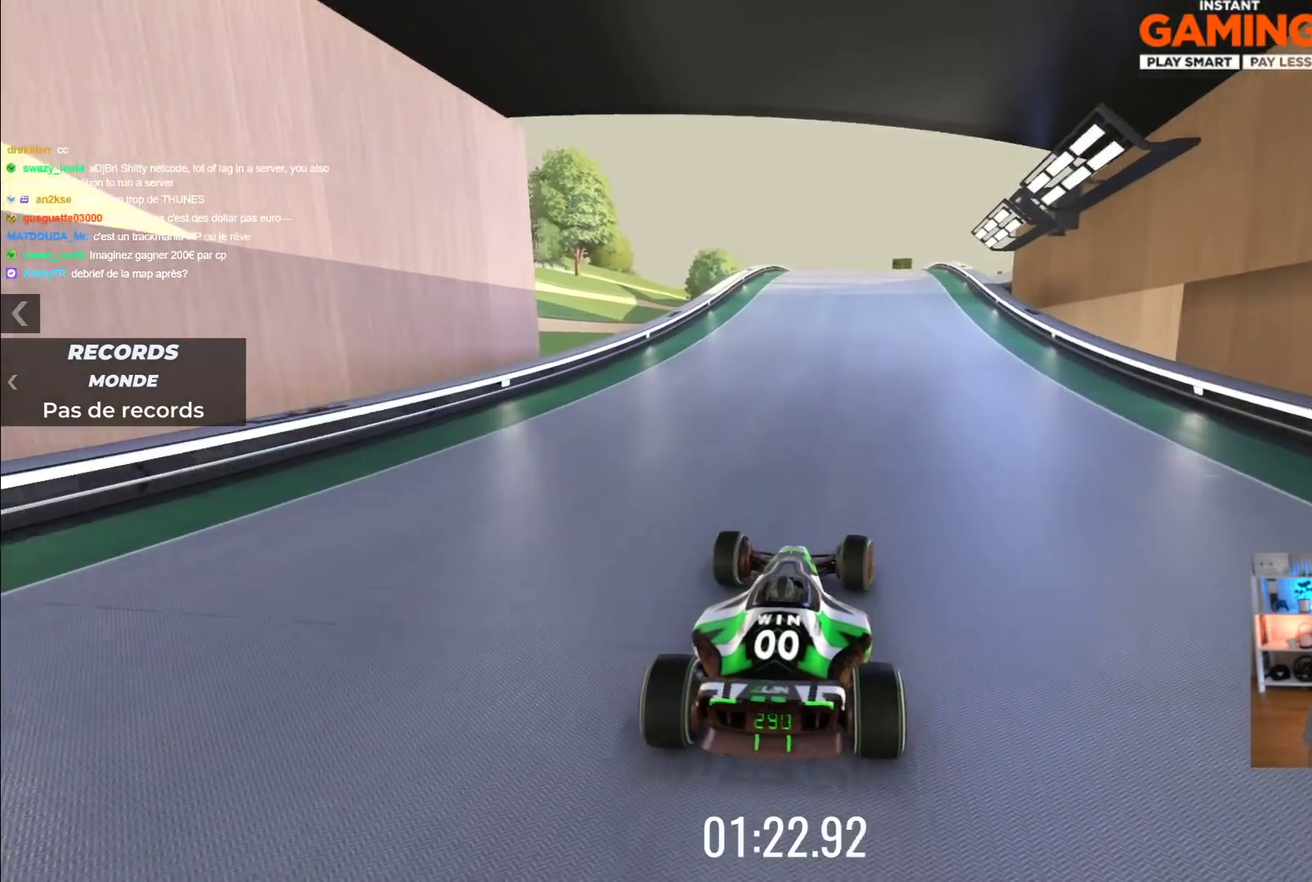
{"buttons": ["A"], "left_stick": "center", "events": [[317, "left_stick", "left"], [467, "left_stick", "center"]]}
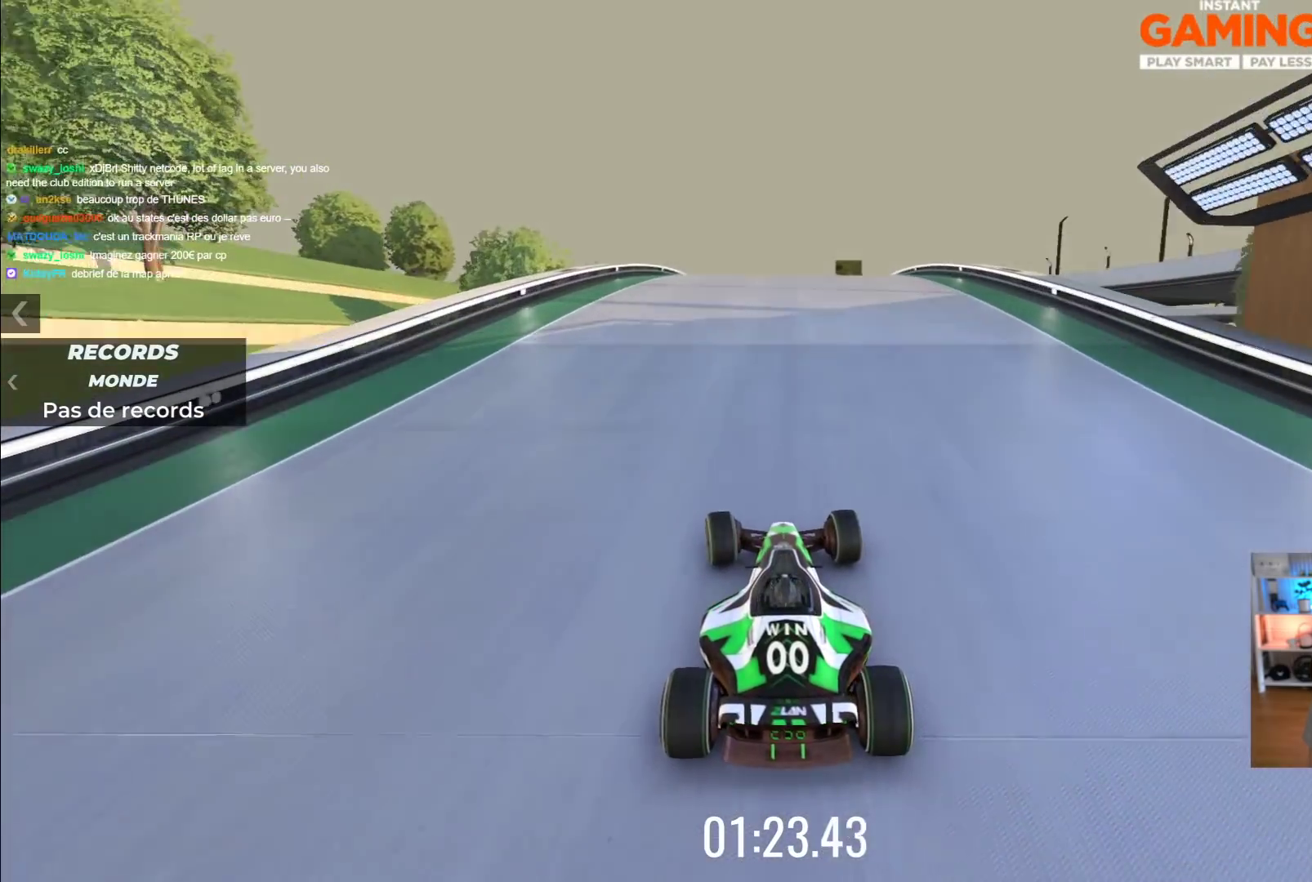
{"buttons": [], "left_stick": "right", "events": [[100, "left_stick", "right"], [283, "A", "up"]]}
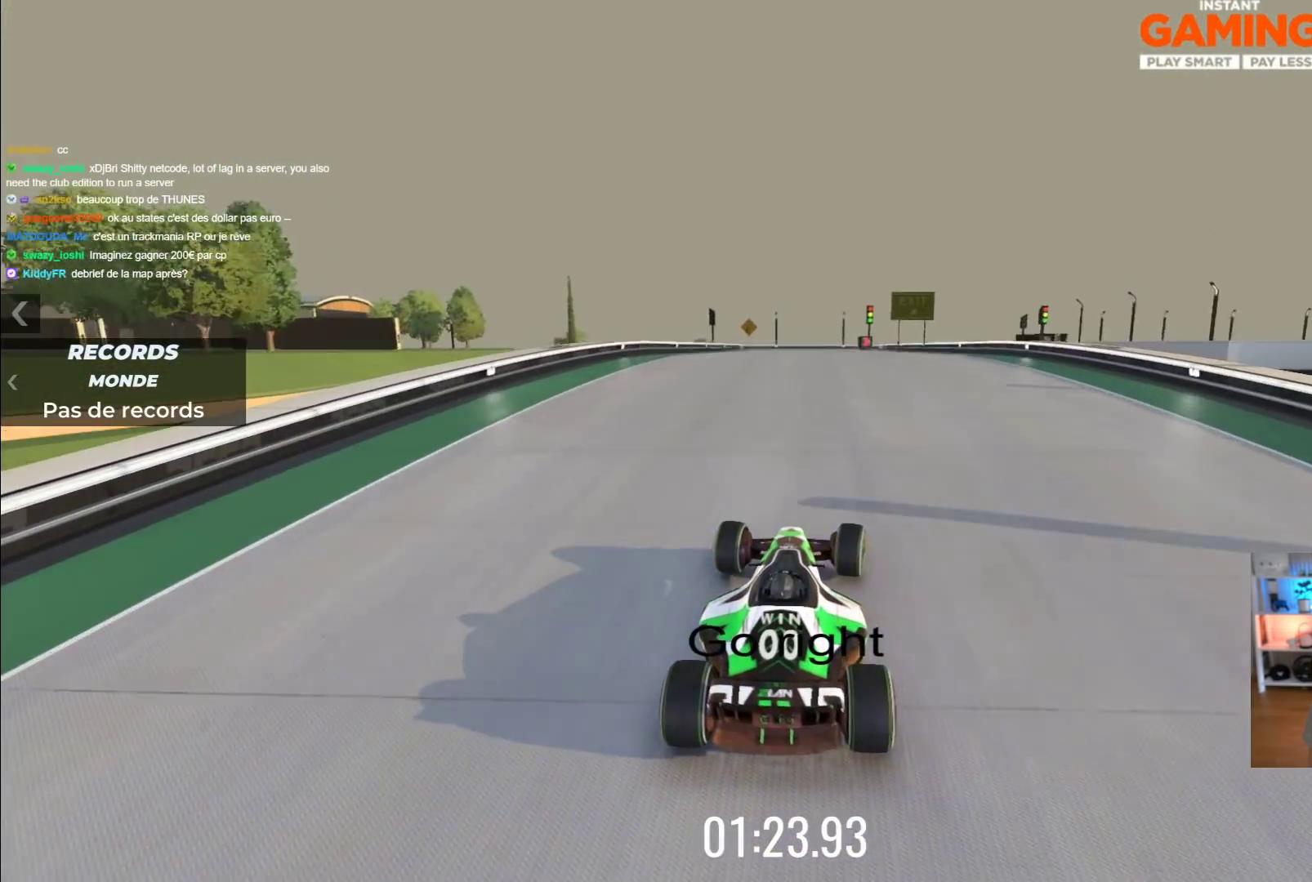
{"buttons": ["A", "R2"], "left_stick": "left", "events": [[17, "left_stick", "center"], [50, "A", "down"], [283, "left_stick", "left"], [450, "R2", "down"]]}
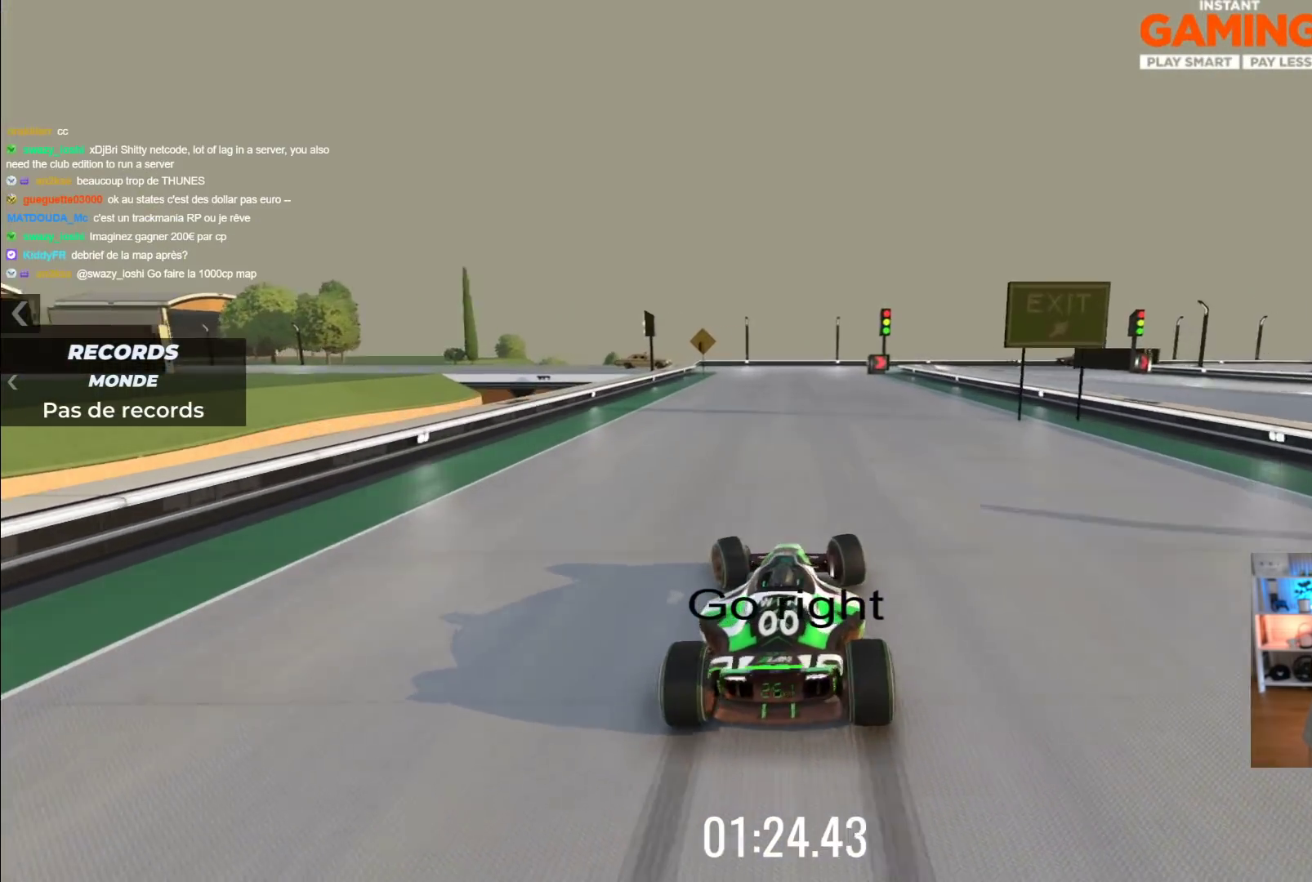
{"buttons": [], "left_stick": "up-right", "events": [[83, "A", "up"], [233, "R2", "up"], [267, "left_stick", "up-right"]]}
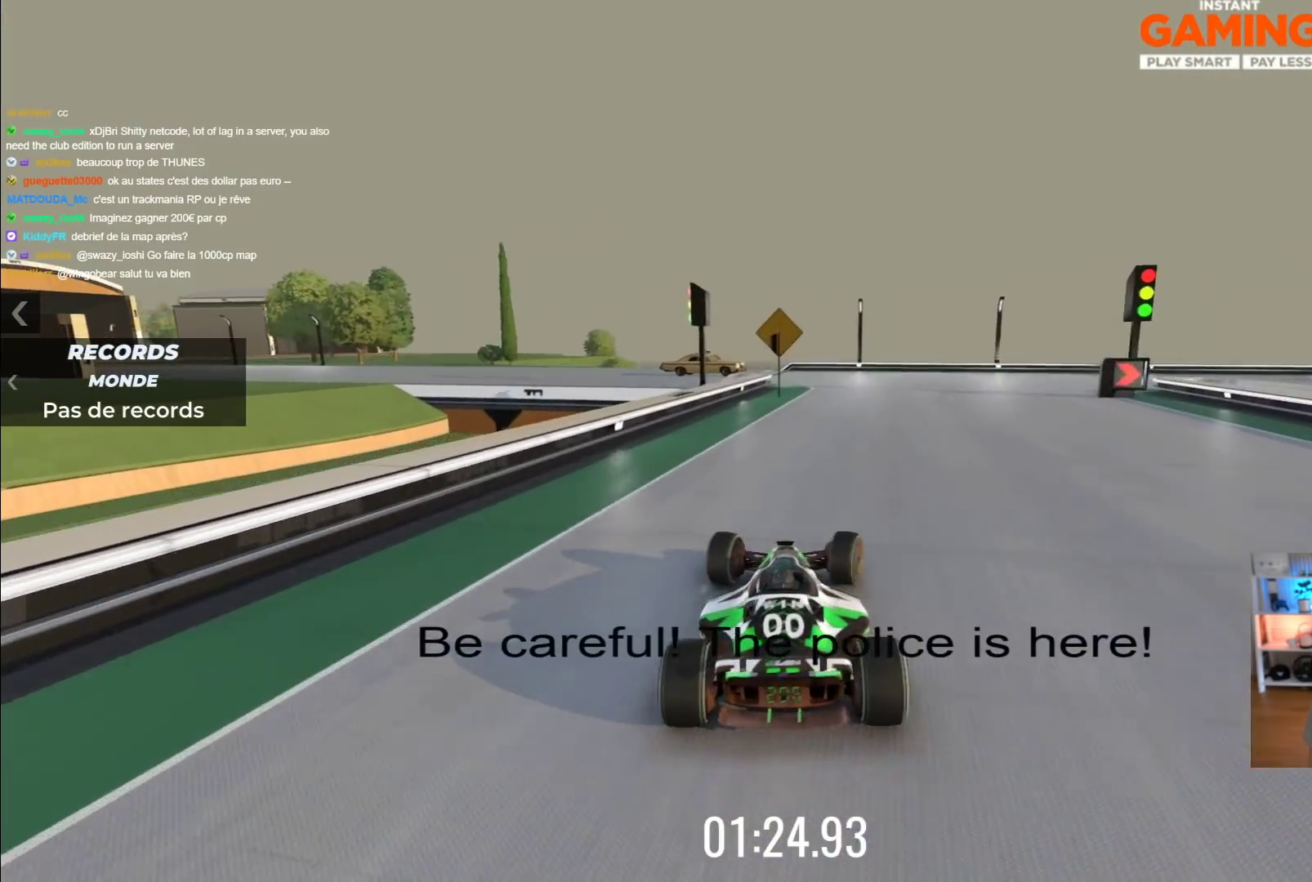
{"buttons": ["R2"], "left_stick": "right", "events": [[150, "left_stick", "center"], [200, "R2", "down"], [217, "left_stick", "right"]]}
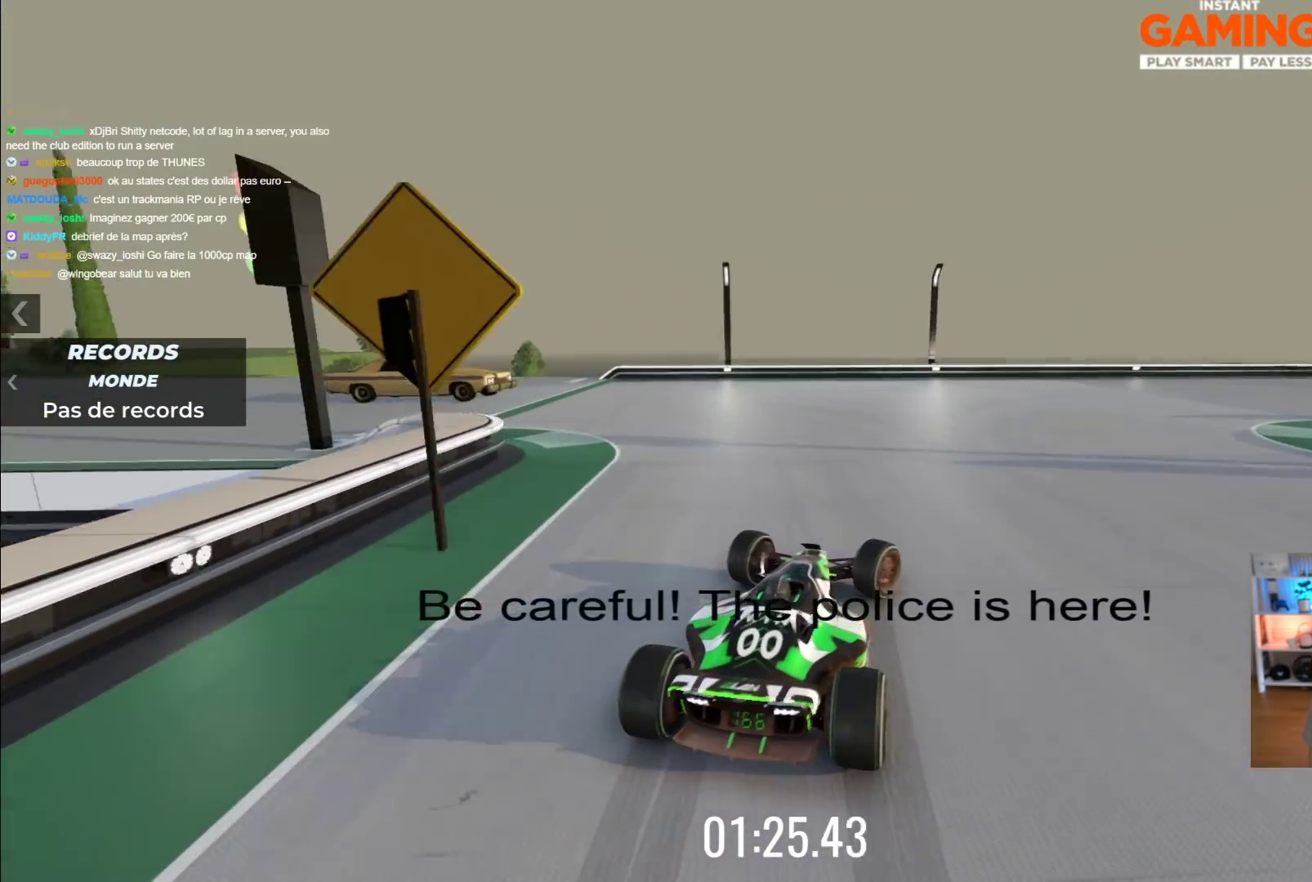
{"buttons": ["A"], "left_stick": "right", "events": [[250, "A", "down"], [500, "R2", "up"]]}
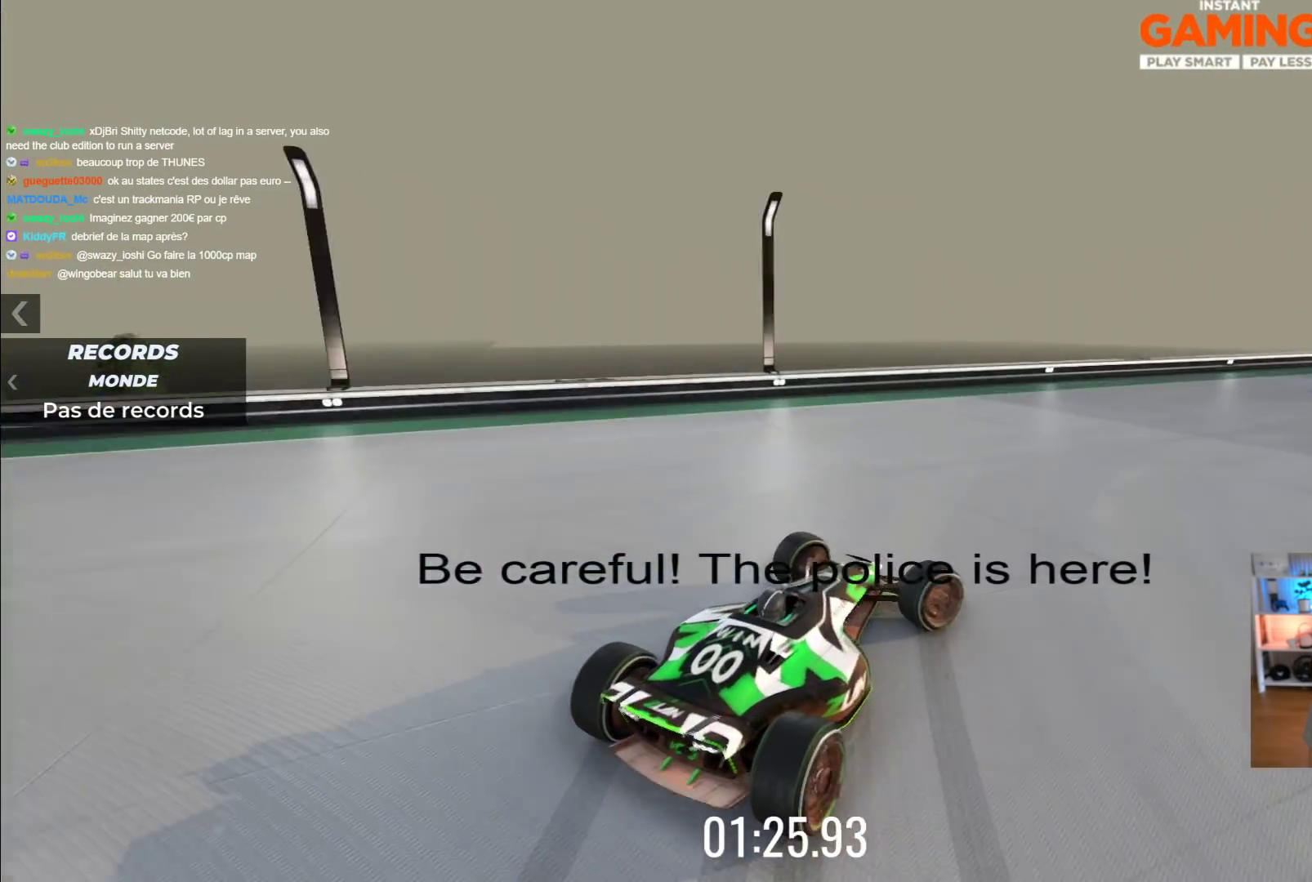
{"buttons": [], "left_stick": "right", "events": [[83, "B", "down"], [150, "A", "up"], [233, "B", "up"]]}
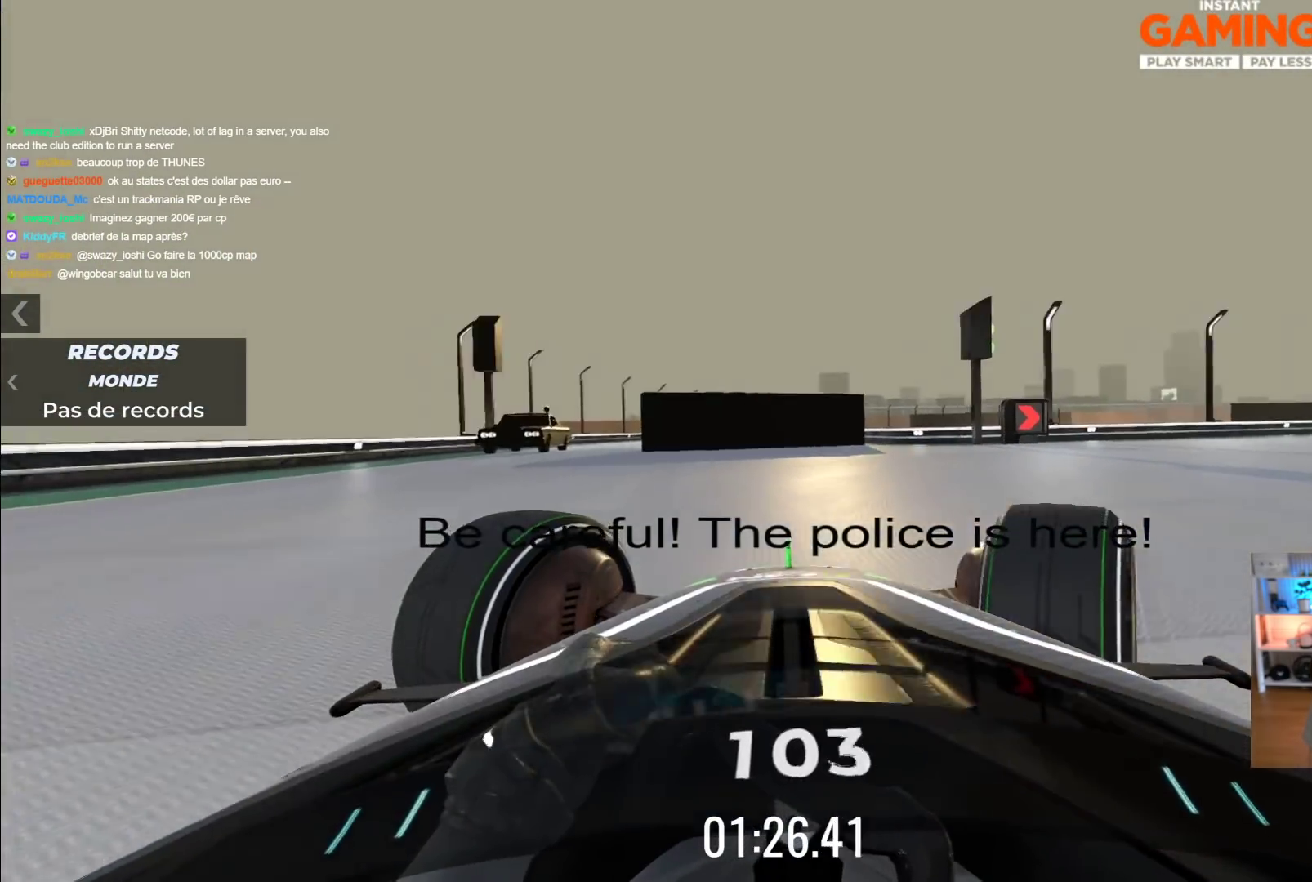
{"buttons": ["A"], "left_stick": "right", "events": [[17, "A", "down"], [67, "X", "down"], [233, "X", "up"]]}
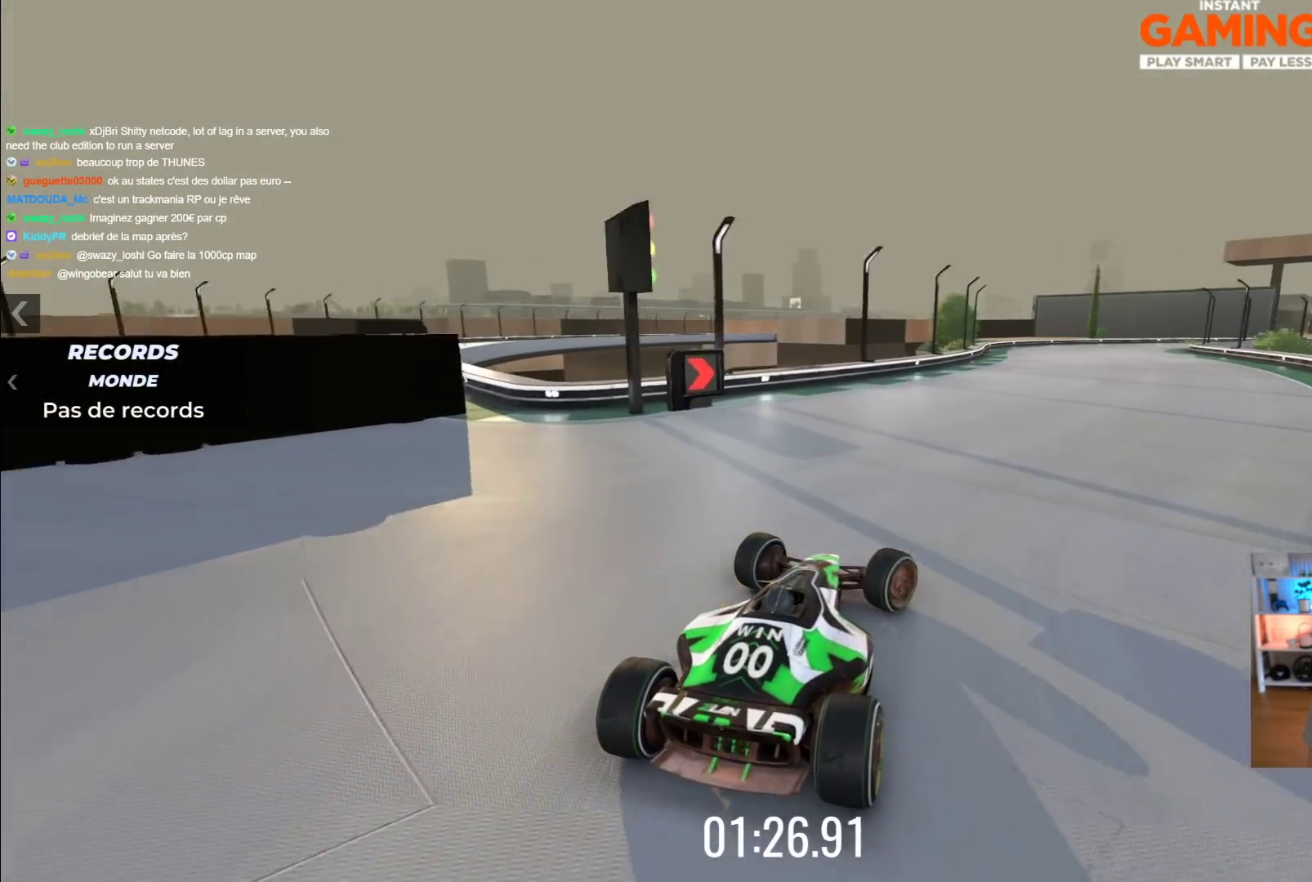
{"buttons": ["A"], "left_stick": "center", "events": [[117, "left_stick", "center"], [233, "left_stick", "left"], [433, "left_stick", "center"]]}
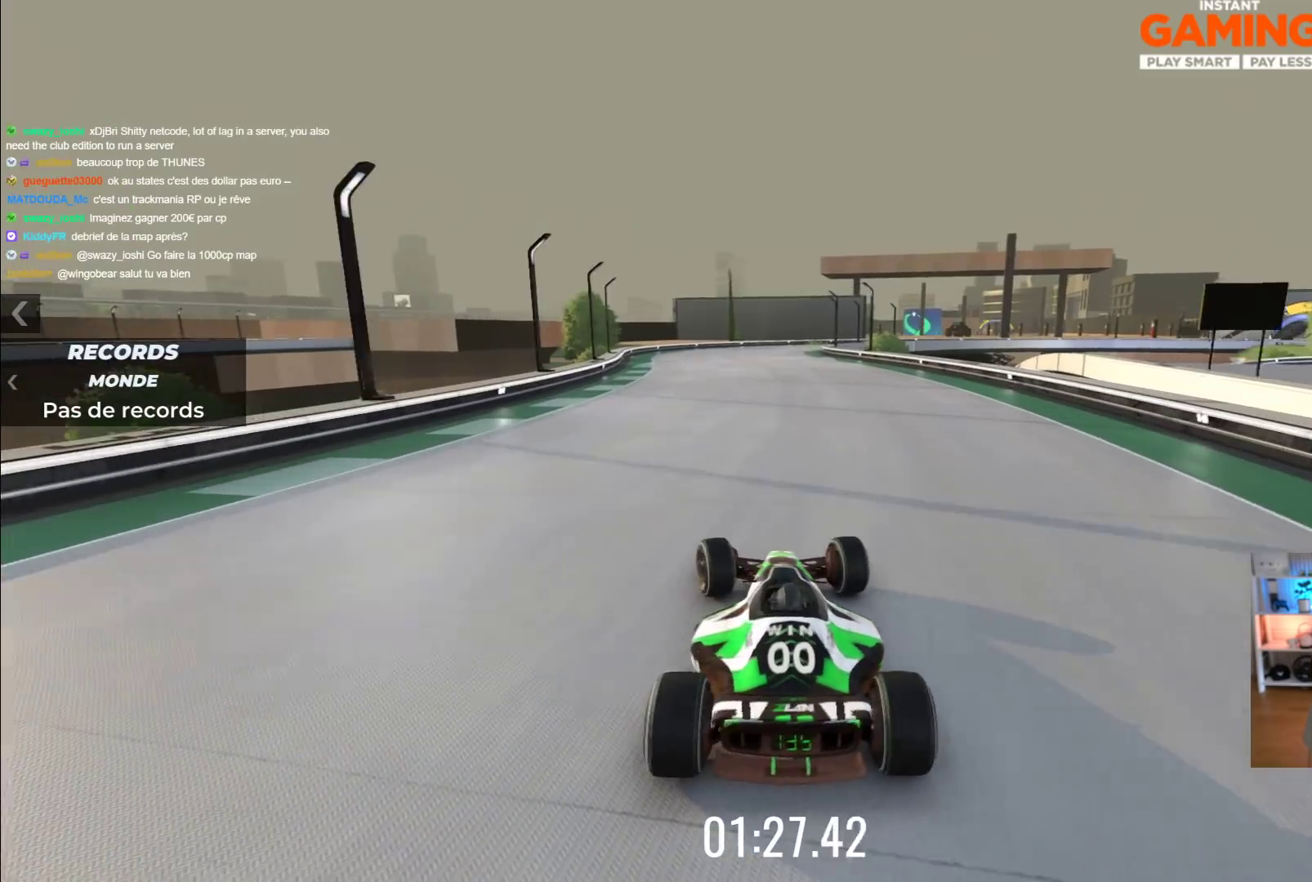
{"buttons": ["A"], "left_stick": "center", "events": [[133, "left_stick", "right"], [233, "left_stick", "center"]]}
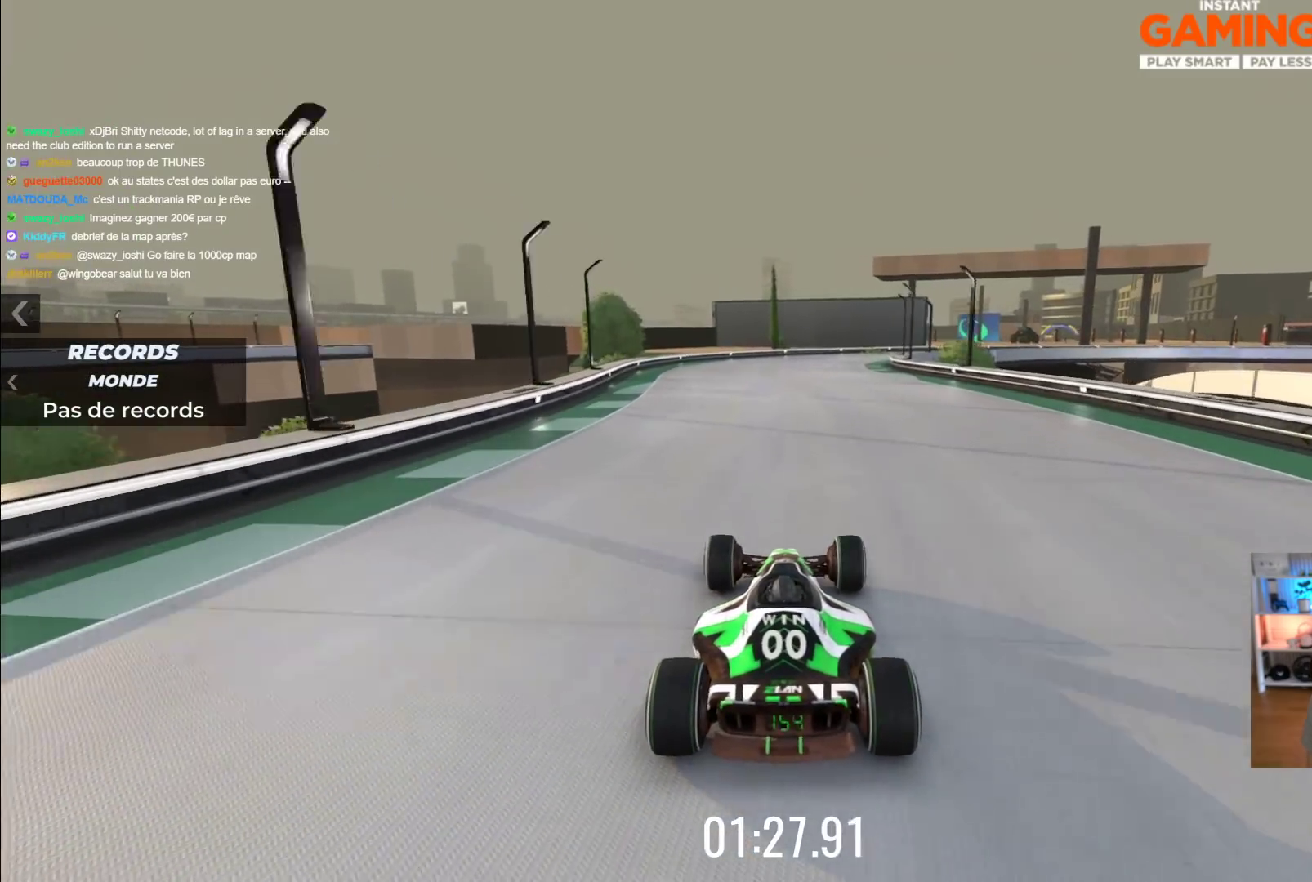
{"buttons": ["A"], "left_stick": "center", "events": [[267, "left_stick", "left"], [417, "left_stick", "center"]]}
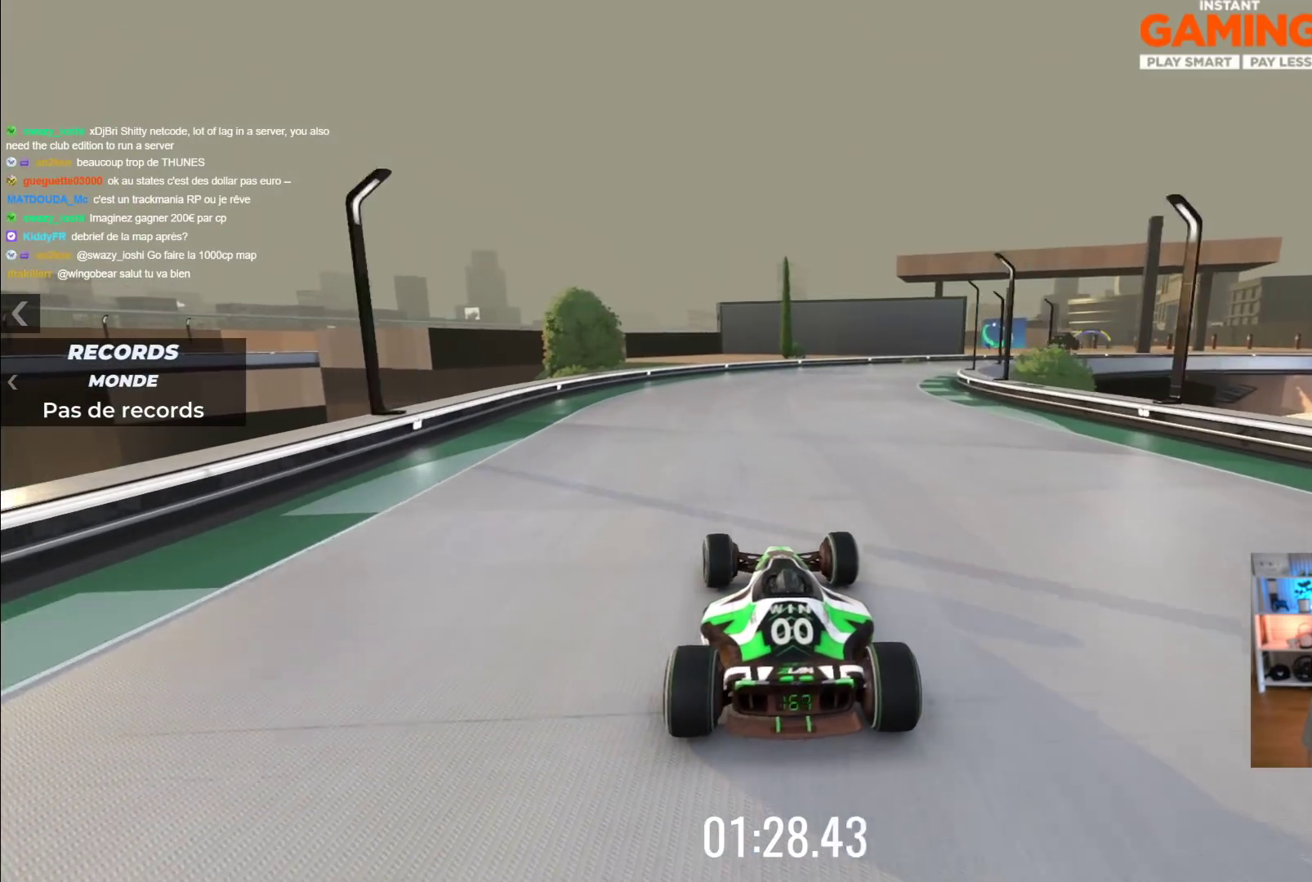
{"buttons": ["A"], "left_stick": "right", "events": [[317, "left_stick", "right"]]}
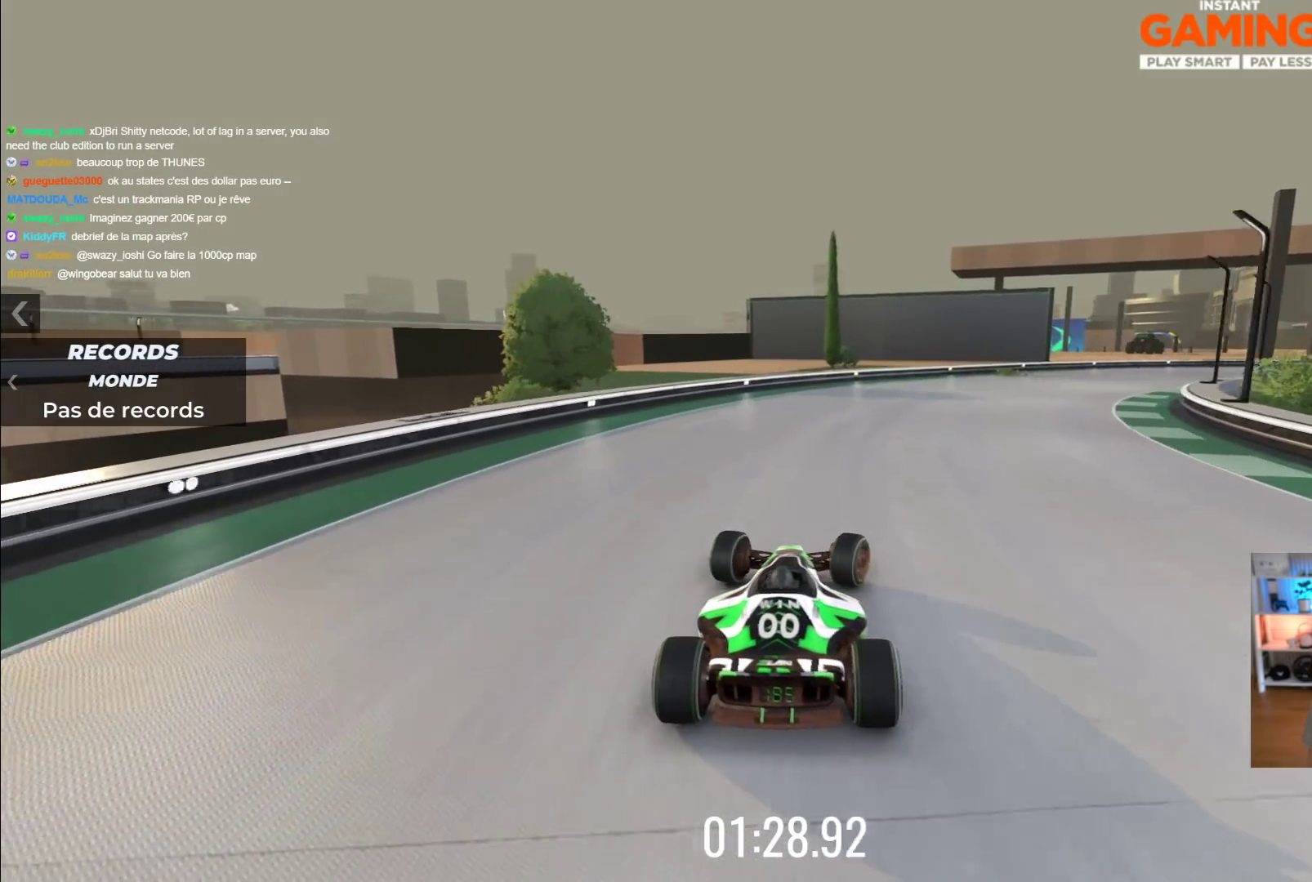
{"buttons": ["A"], "left_stick": "right", "events": [[150, "left_stick", "center"], [283, "left_stick", "right"]]}